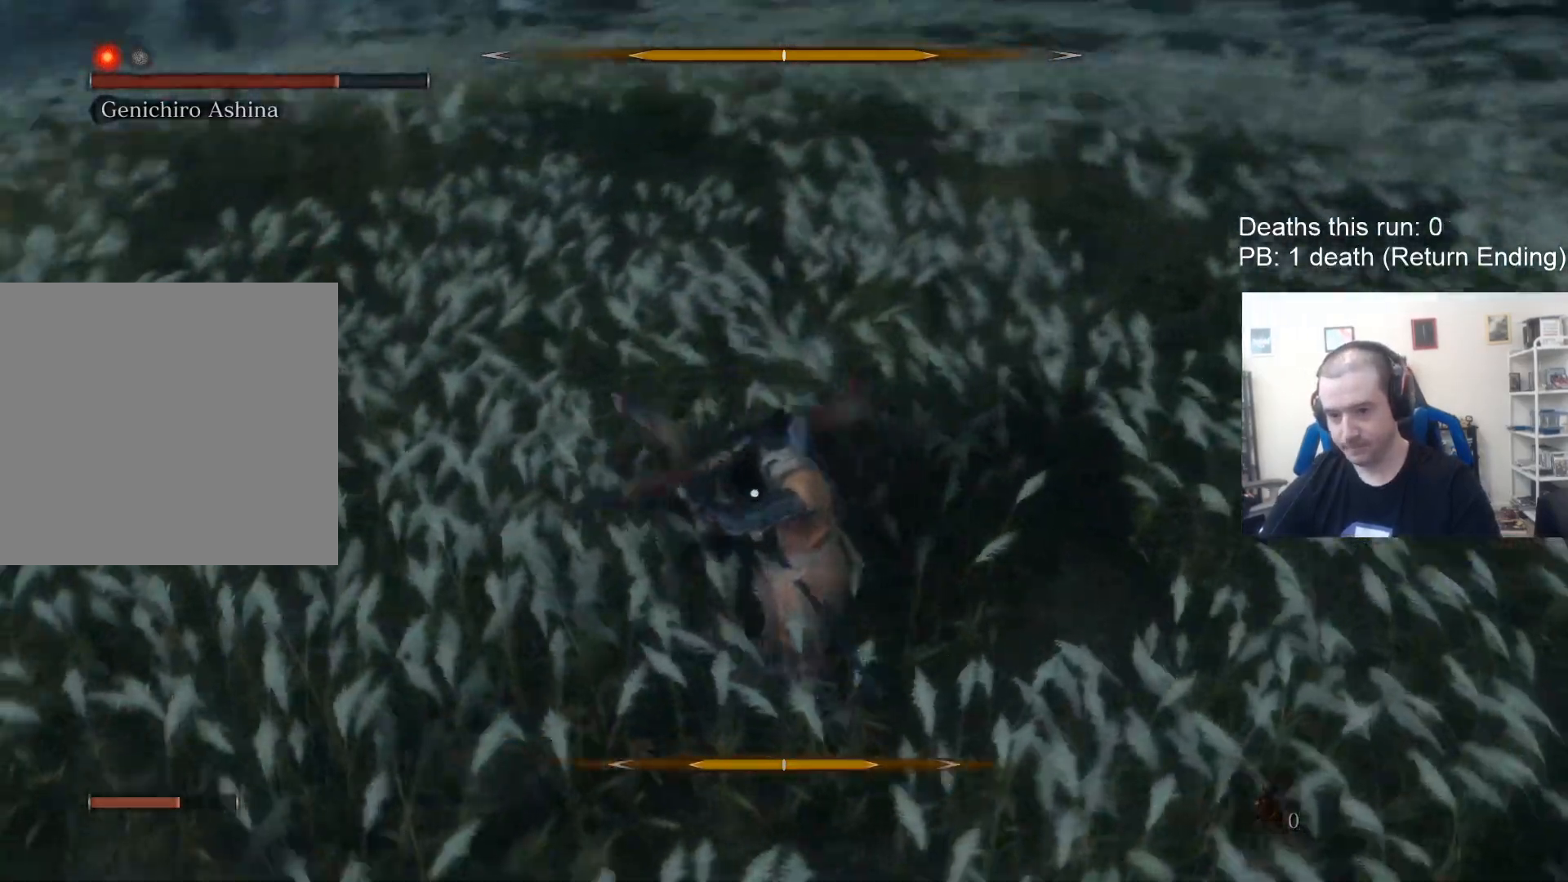
Gameplay with a controller (Xbox layout); each line is a JSON object with the inputs held at the frame after it. "events" lists button and stick changes between this image and that frame as [ms after this image, input, new state], when the widget could be followed in between.
{"buttons": ["L1"], "left_stick": "up", "right_stick": "center", "events": [[50, "L1", "down"], [100, "L3", "down"], [267, "L3", "up"], [400, "L3", "down"], [483, "L3", "up"]]}
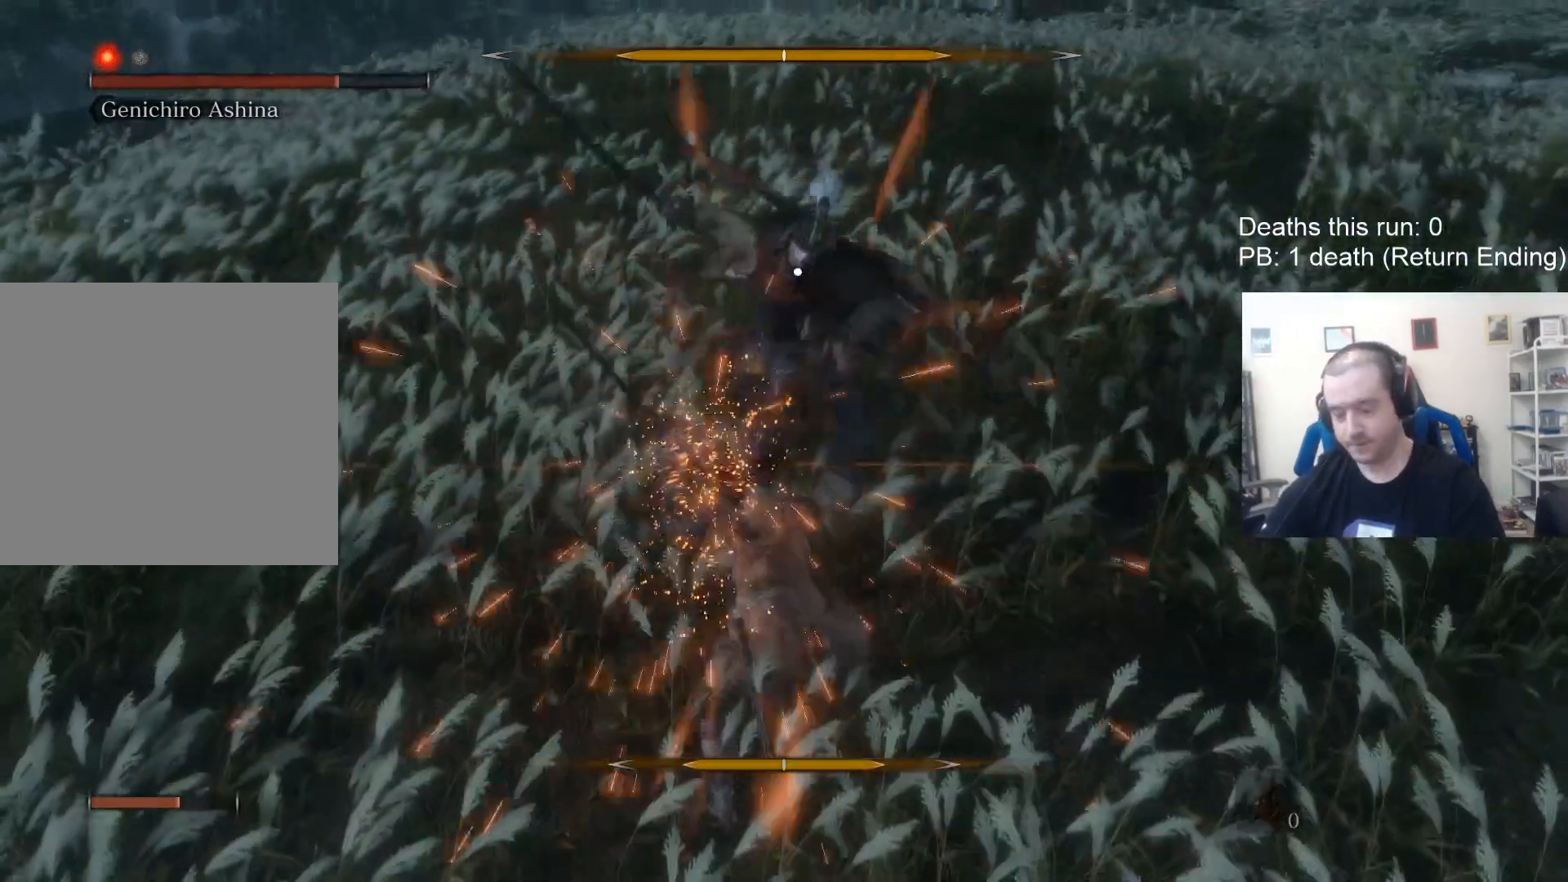
{"buttons": ["L1"], "left_stick": "up", "right_stick": "center", "events": [[200, "L1", "up"], [333, "L1", "down"]]}
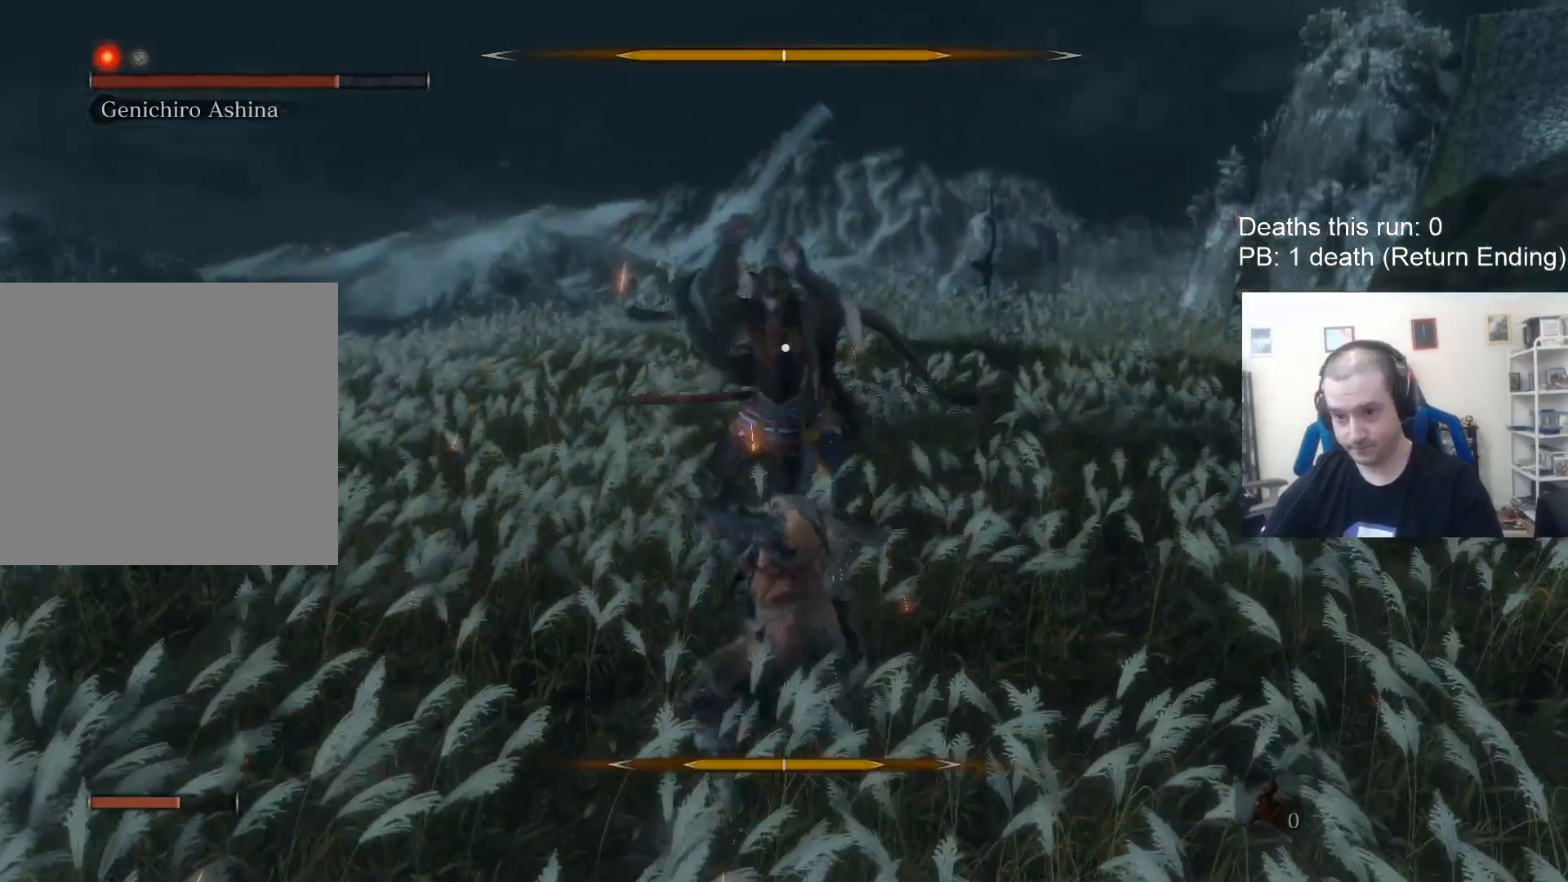
{"buttons": ["L1"], "left_stick": "up", "right_stick": "center", "events": [[67, "L1", "up"], [233, "L1", "down"], [300, "L3", "down"], [483, "L3", "up"]]}
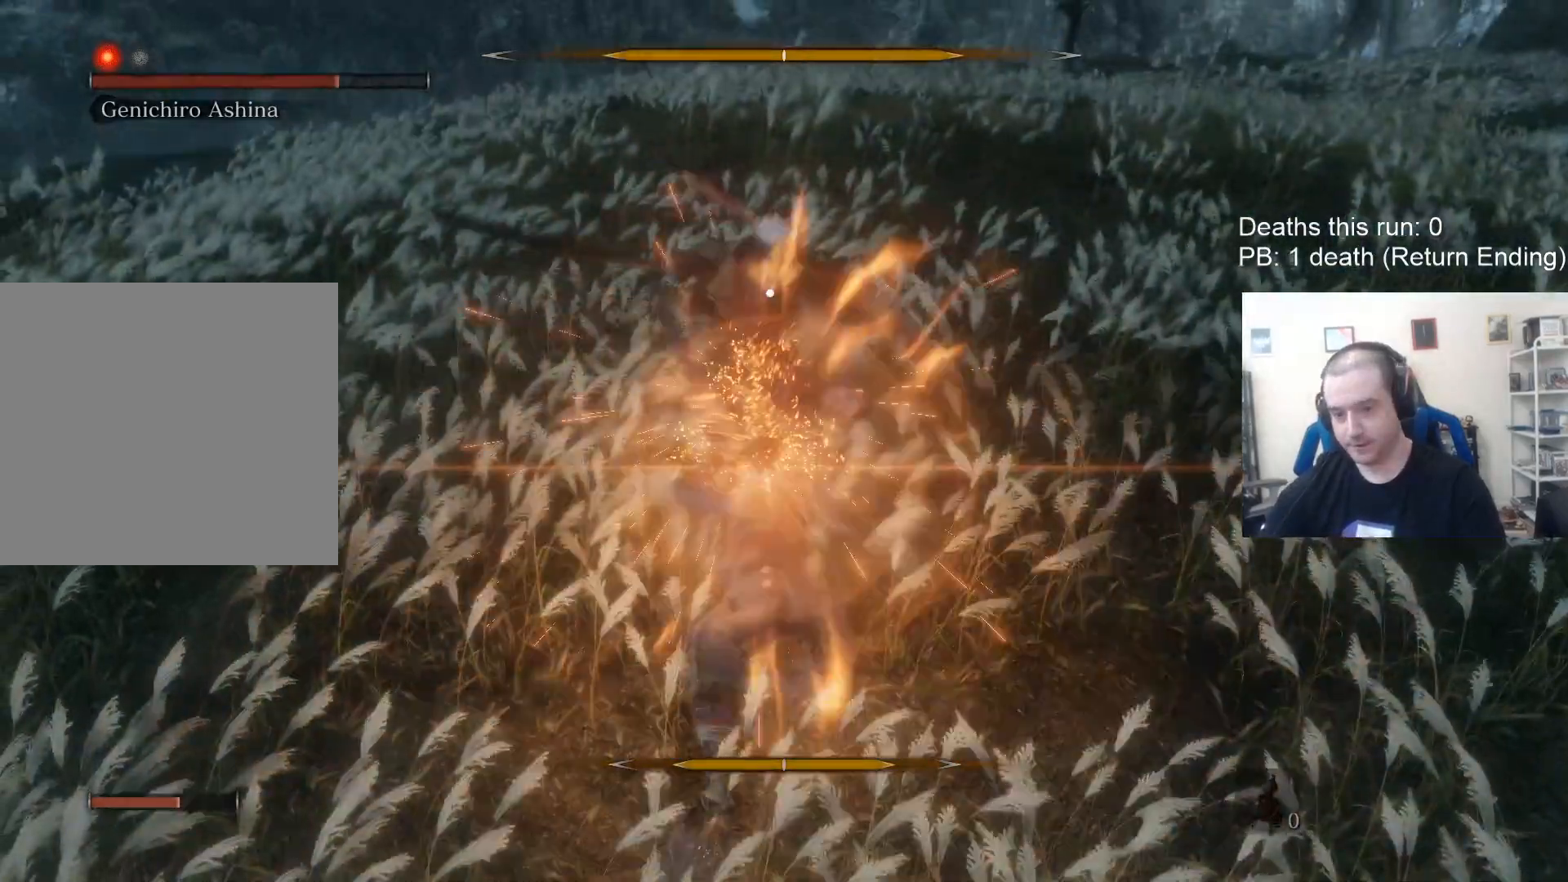
{"buttons": ["L1"], "left_stick": "up", "right_stick": "center", "events": [[300, "L1", "up"], [433, "L1", "down"]]}
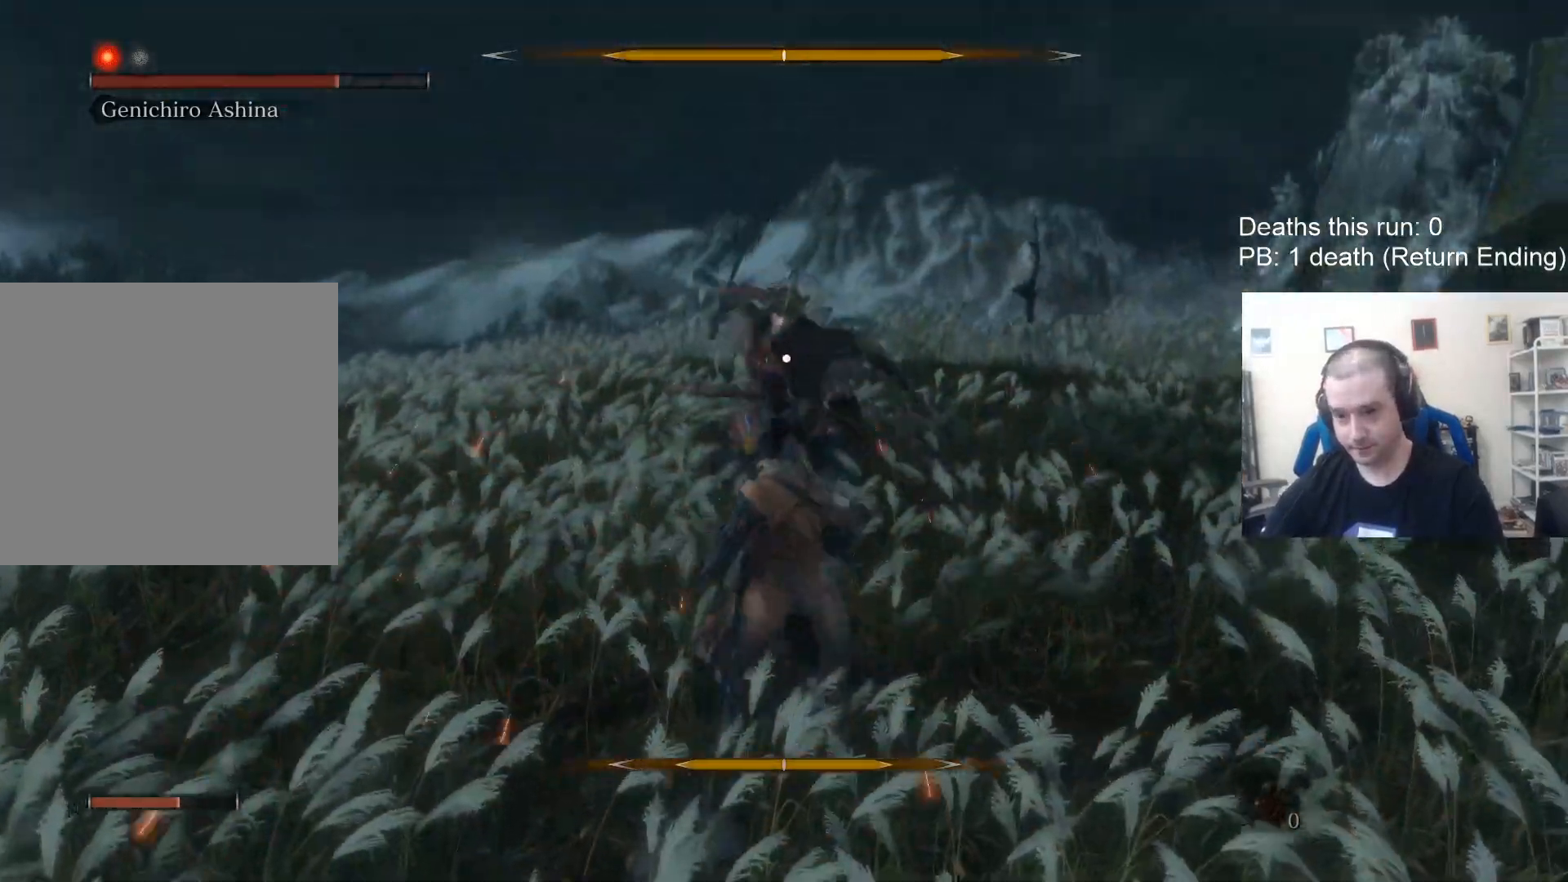
{"buttons": [], "left_stick": "down", "right_stick": "center", "events": [[167, "L1", "up"], [467, "left_stick", "down"]]}
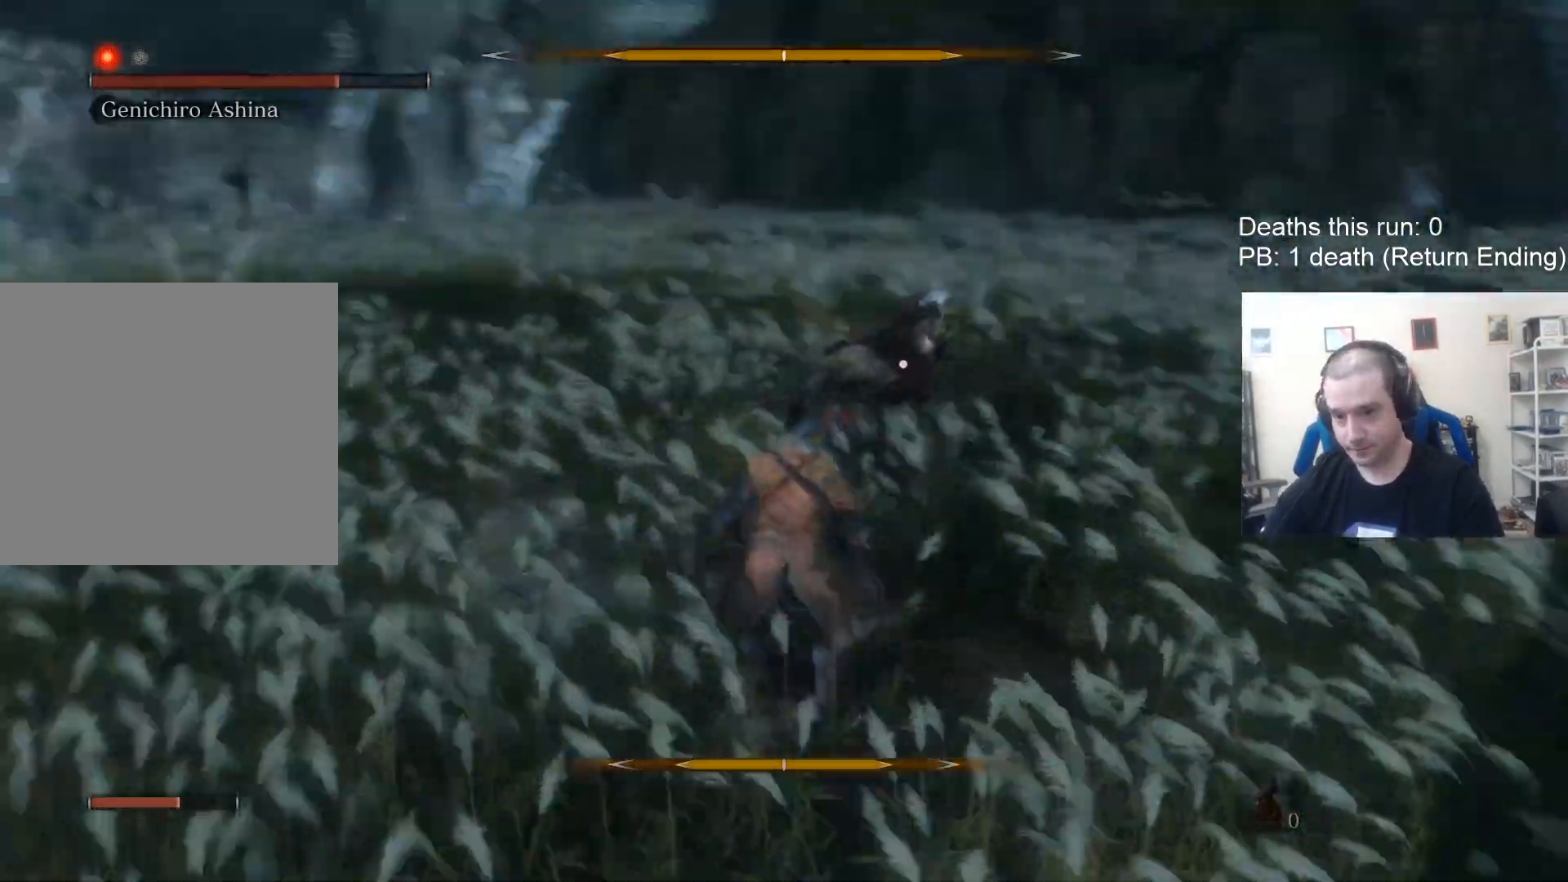
{"buttons": [], "left_stick": "down-right", "right_stick": "center", "events": [[400, "left_stick", "down-right"]]}
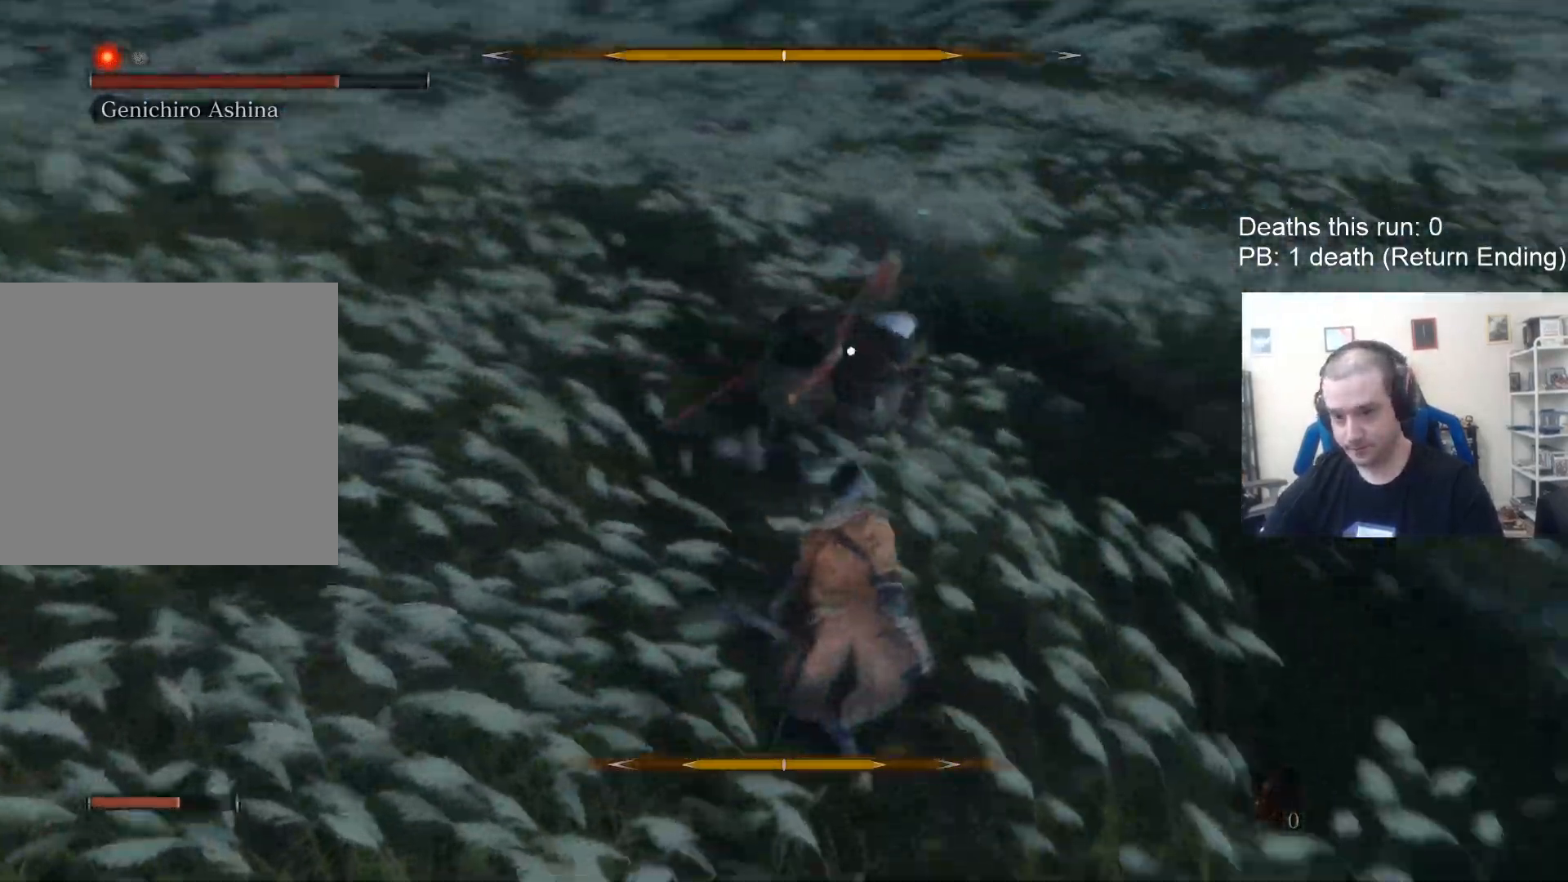
{"buttons": [], "left_stick": "center", "right_stick": "center", "events": [[333, "left_stick", "up-left"], [383, "left_stick", "center"]]}
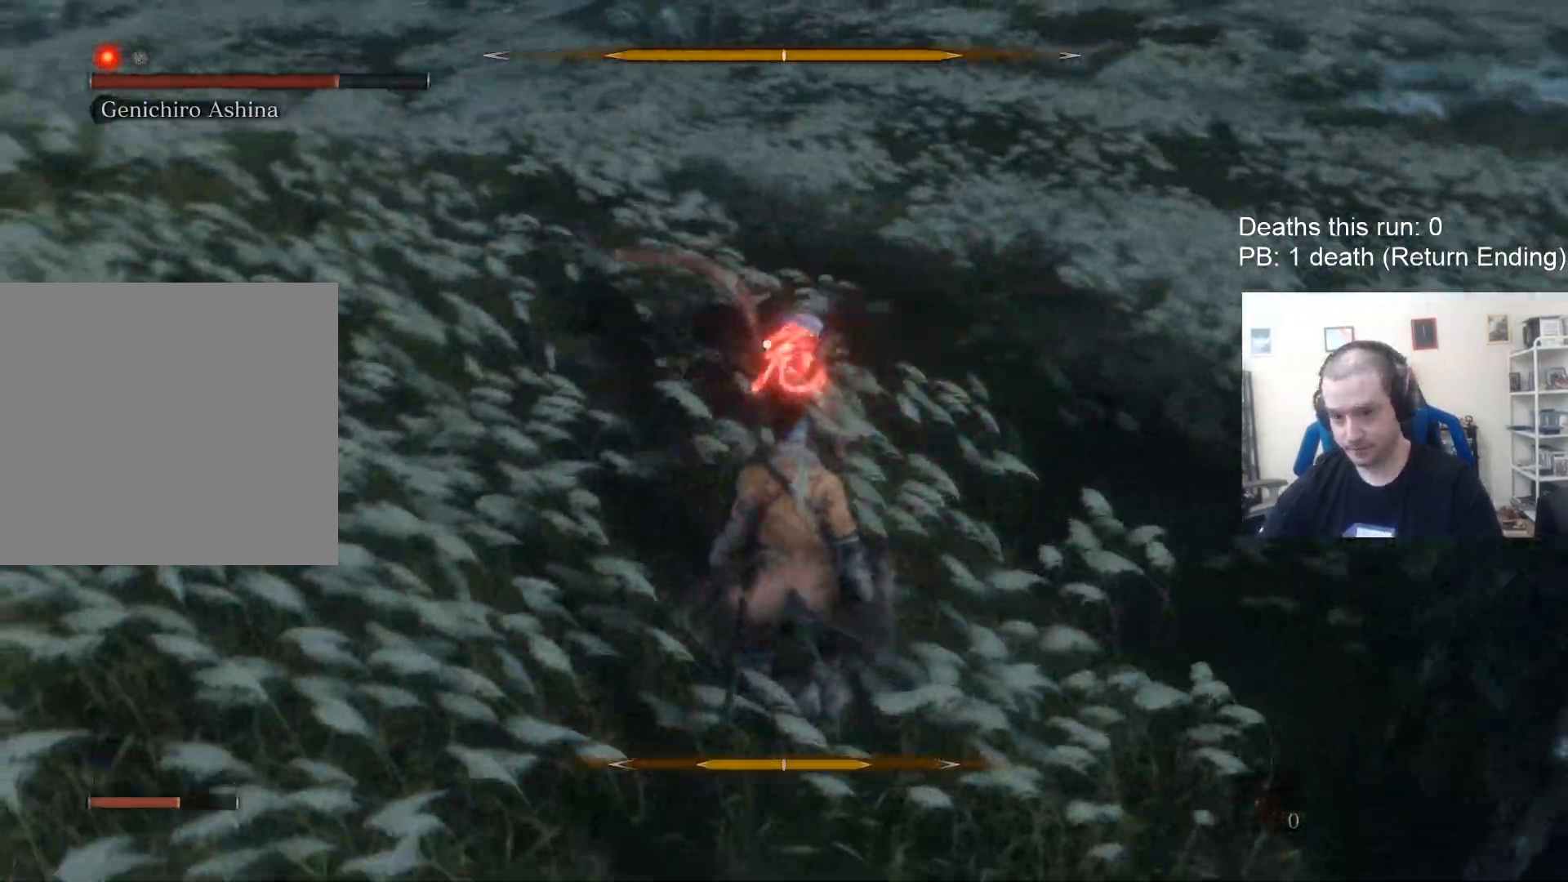
{"buttons": [], "left_stick": "up-left", "right_stick": "center", "events": [[17, "A", "down"], [183, "left_stick", "up-left"], [467, "A", "up"]]}
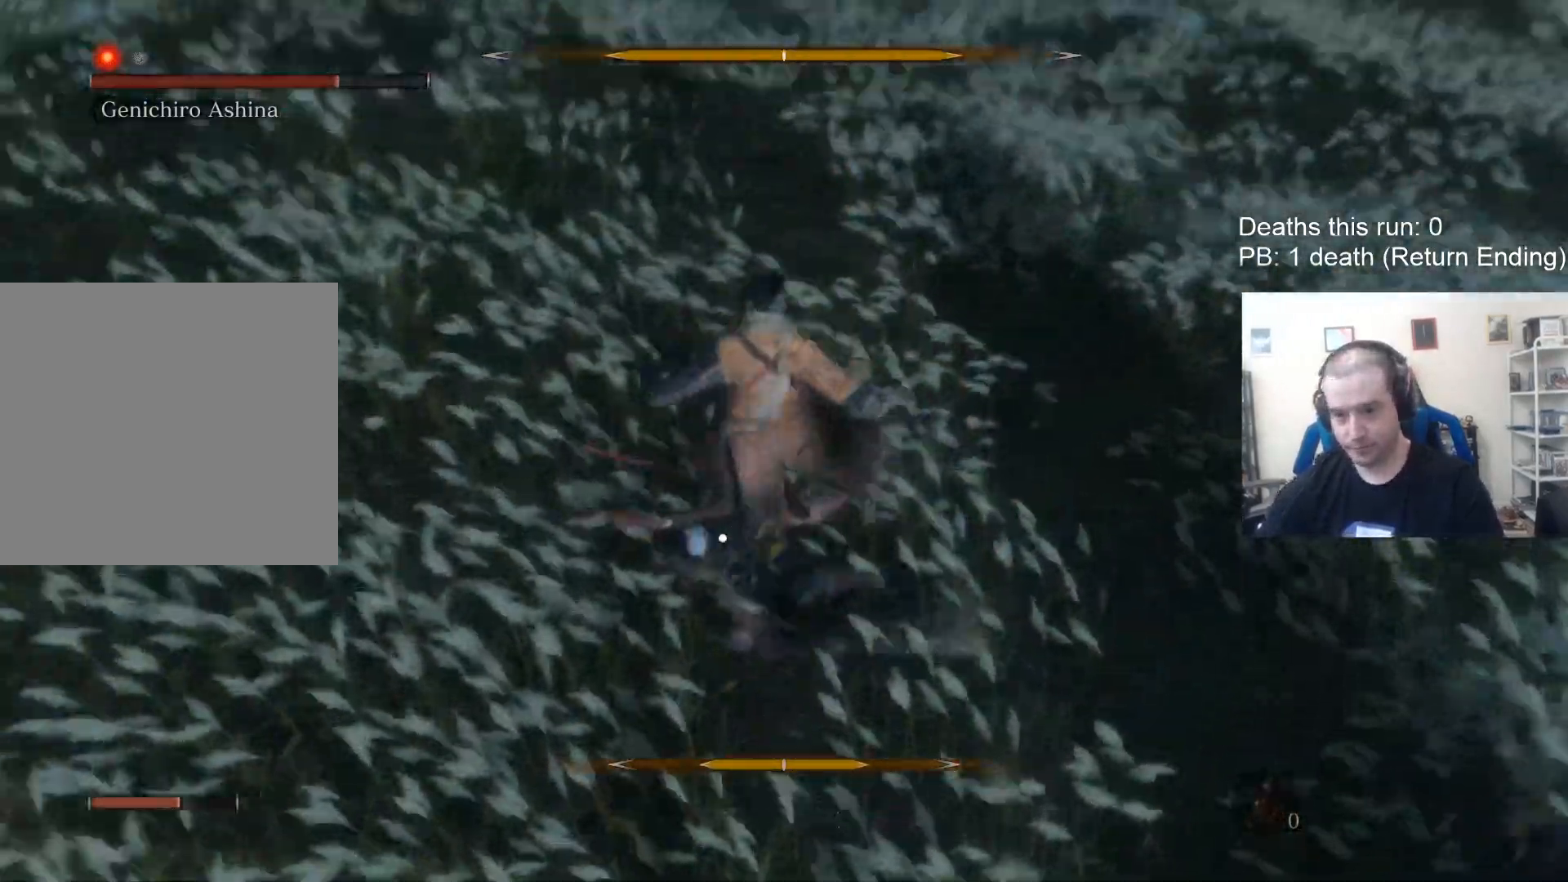
{"buttons": ["A", "L3"], "left_stick": "up", "right_stick": "center", "events": [[33, "left_stick", "up"], [67, "A", "down"], [150, "A", "up"], [217, "A", "down"], [283, "A", "up"], [317, "A", "down"], [350, "L3", "down"]]}
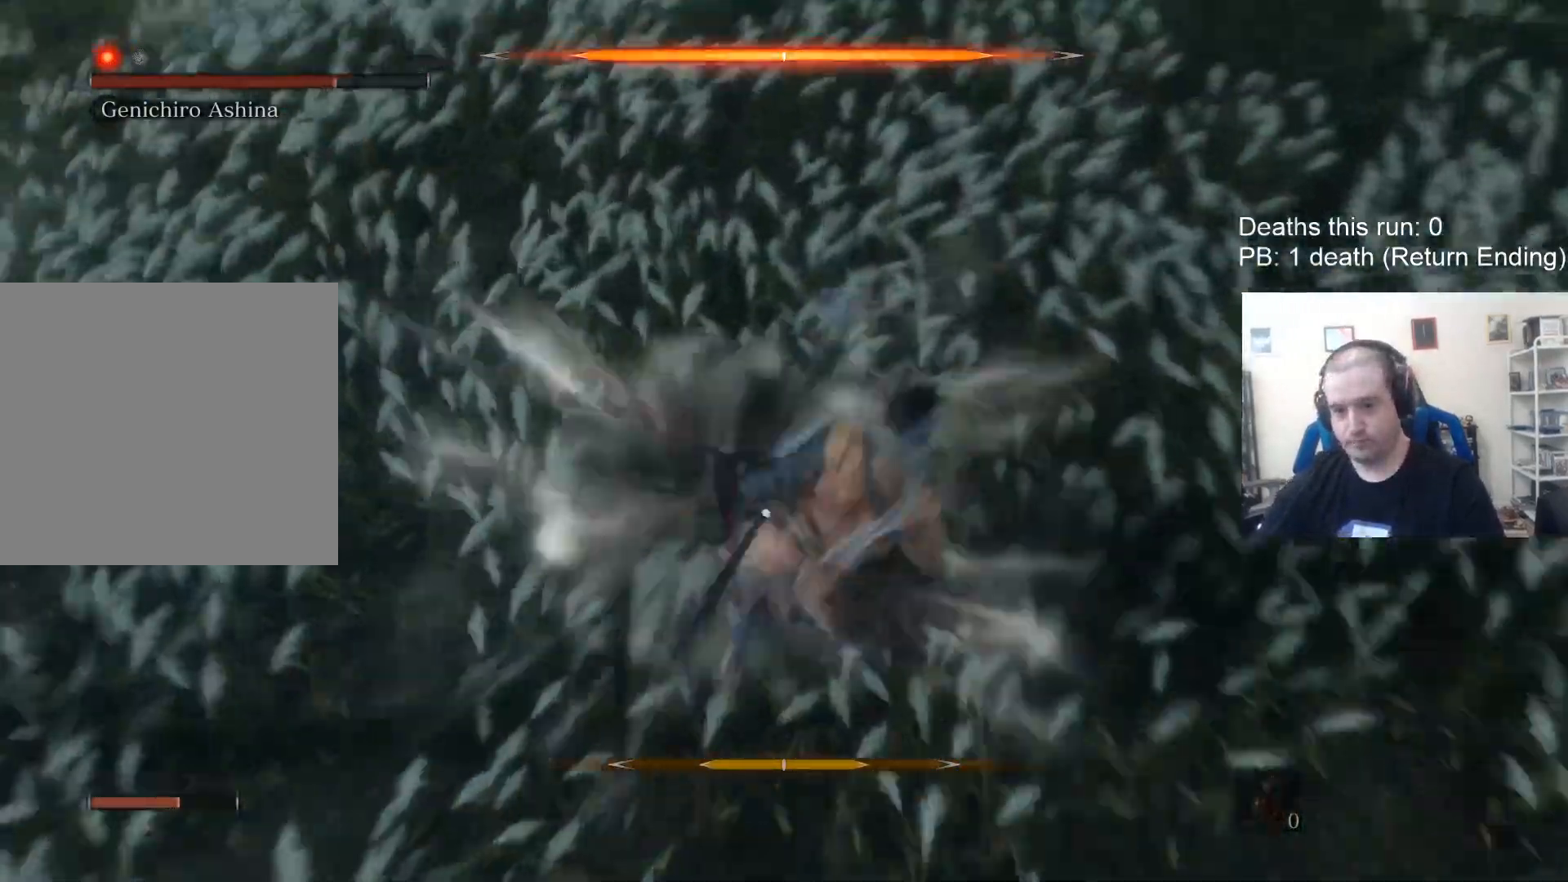
{"buttons": [], "left_stick": "up", "right_stick": "center", "events": [[33, "L3", "up"], [233, "A", "up"], [333, "R1", "down"], [433, "R1", "up"]]}
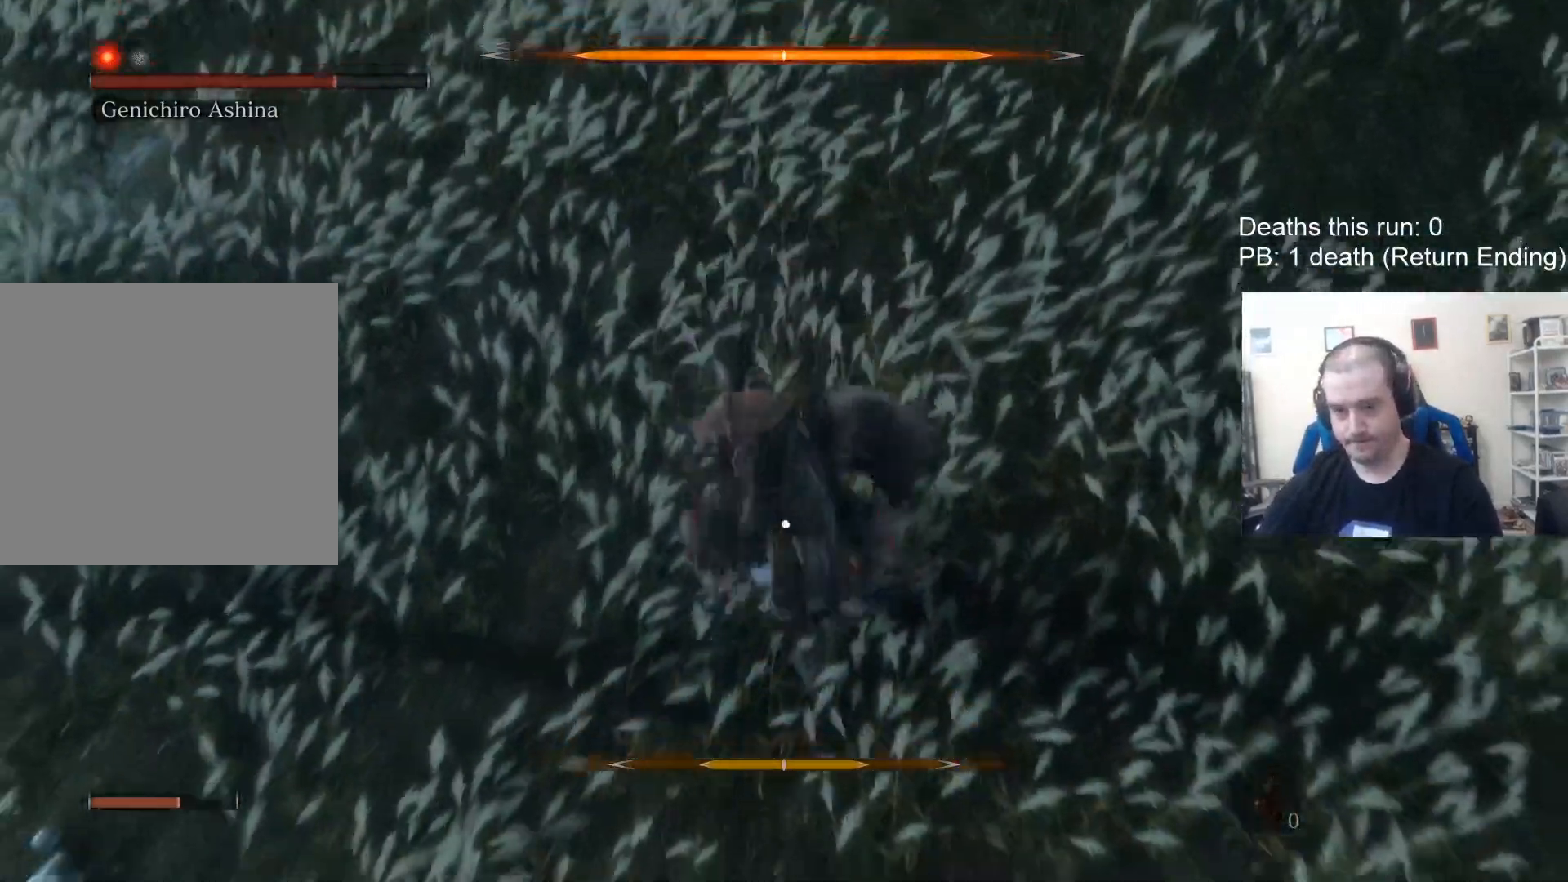
{"buttons": ["R1"], "left_stick": "up", "right_stick": "center", "events": [[17, "R1", "down"], [100, "R1", "up"], [167, "R1", "down"], [267, "R1", "up"], [333, "R1", "down"], [400, "R1", "up"], [467, "R1", "down"]]}
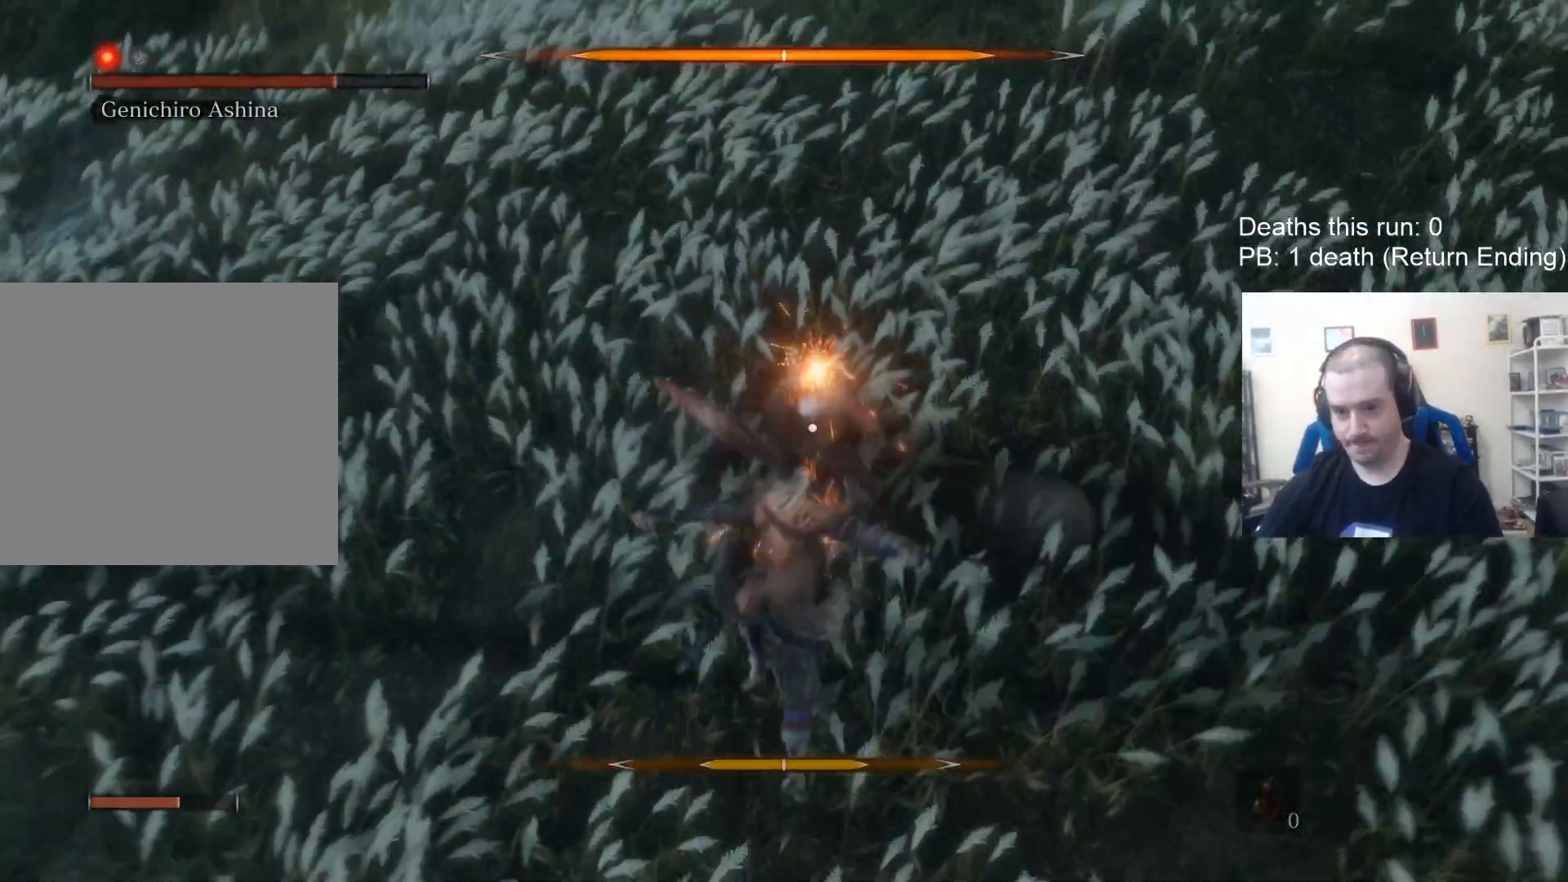
{"buttons": [], "left_stick": "up", "right_stick": "center", "events": [[67, "R1", "up"], [150, "R1", "down"], [183, "R1", "up"], [267, "R1", "down"], [450, "R1", "up"]]}
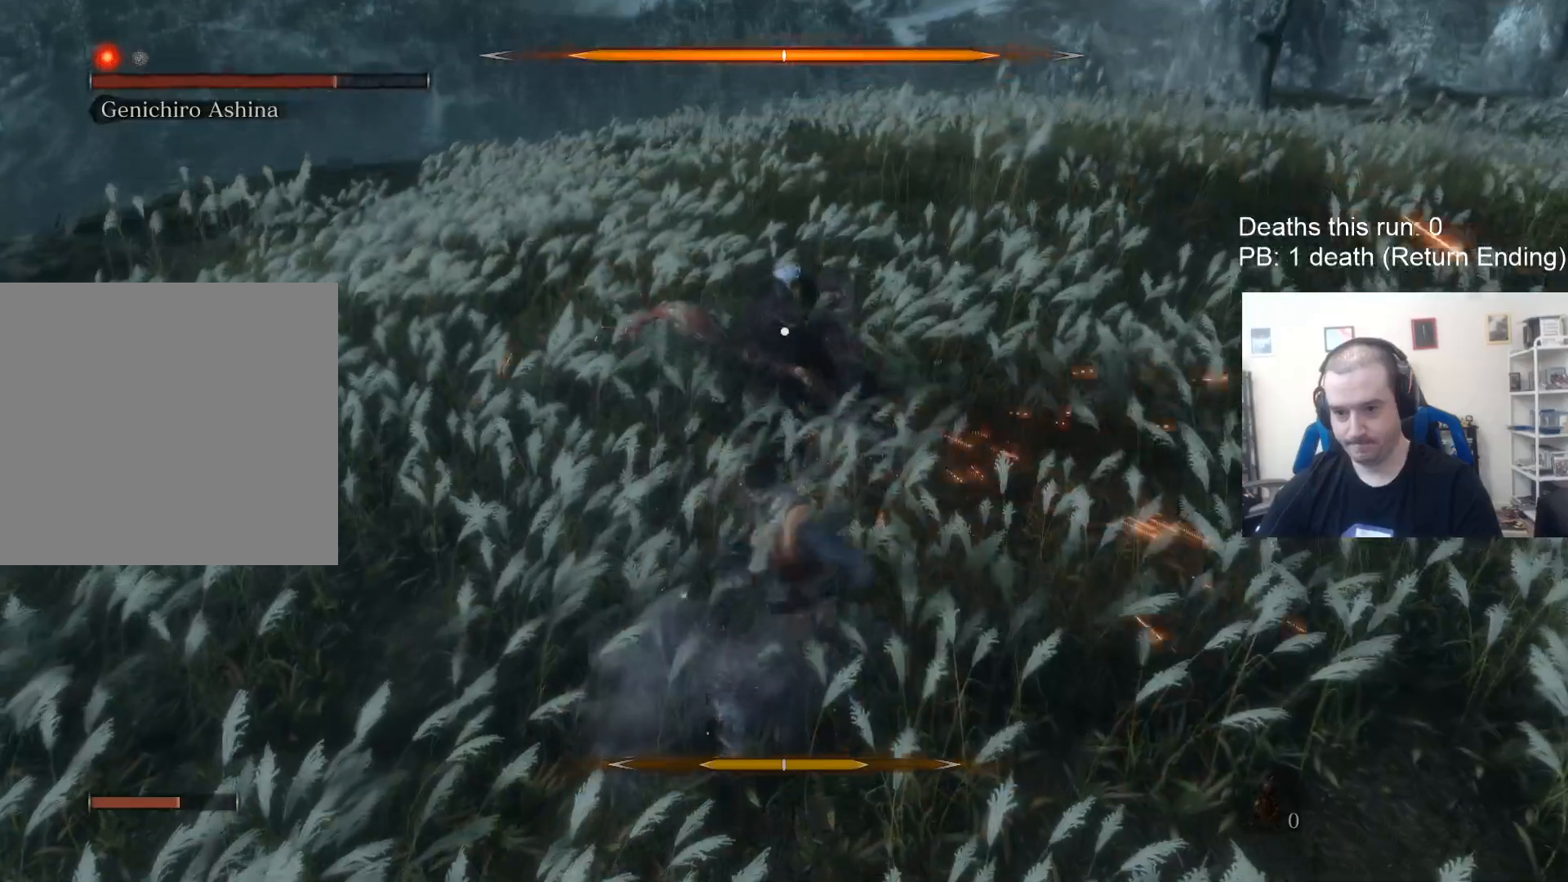
{"buttons": ["L1", "L3"], "left_stick": "up", "right_stick": "center", "events": [[317, "L1", "down"], [367, "L3", "down"]]}
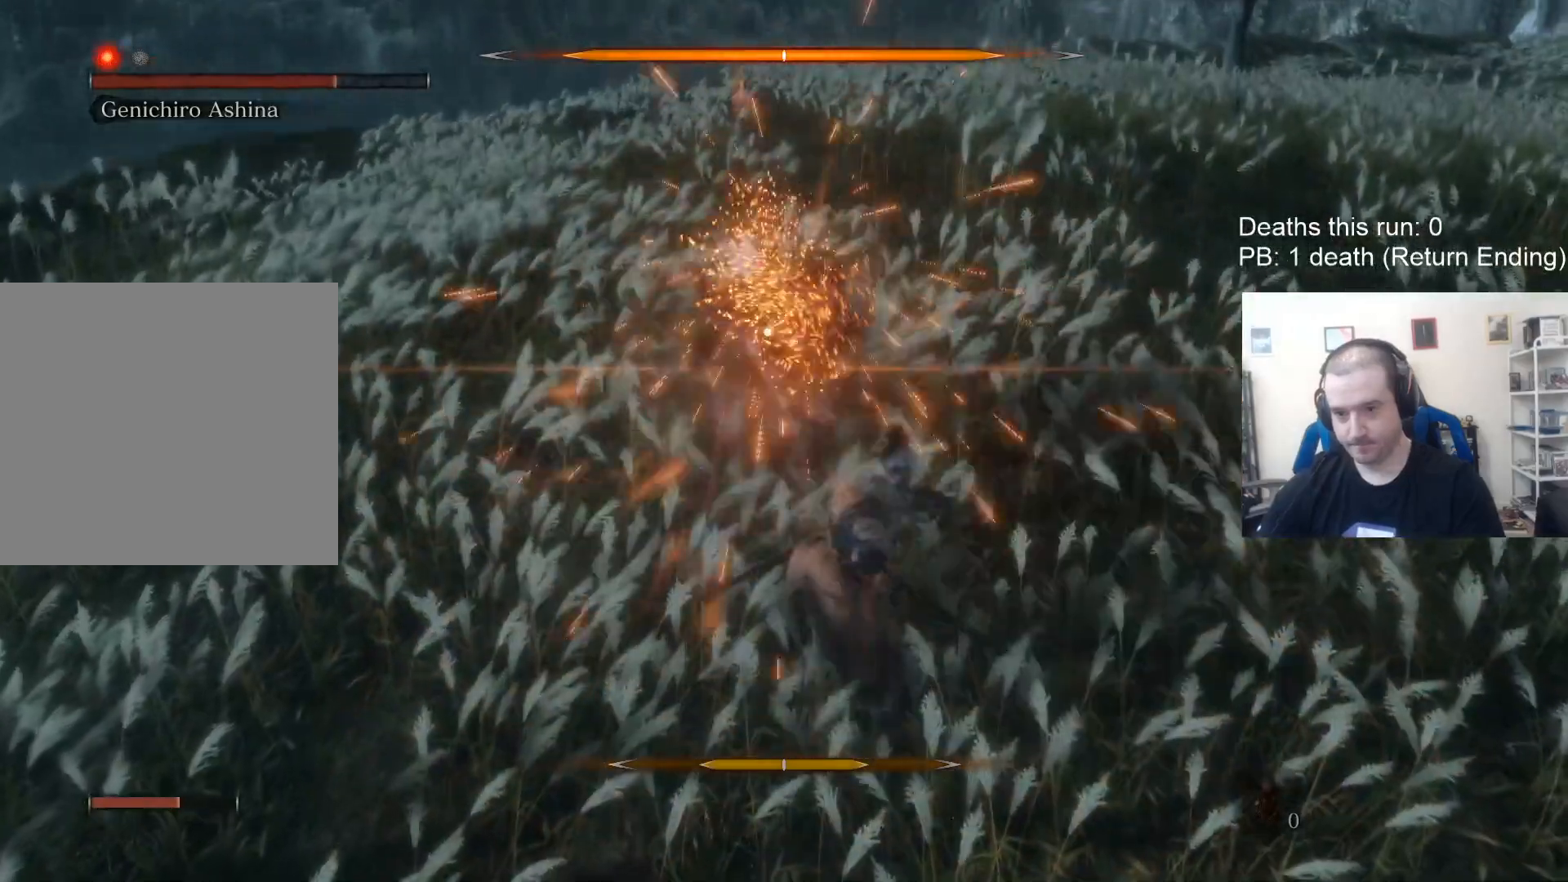
{"buttons": [], "left_stick": "up-right", "right_stick": "center", "events": [[133, "L3", "up"], [167, "L1", "up"], [300, "L1", "down"], [433, "L1", "up"], [467, "left_stick", "up-right"]]}
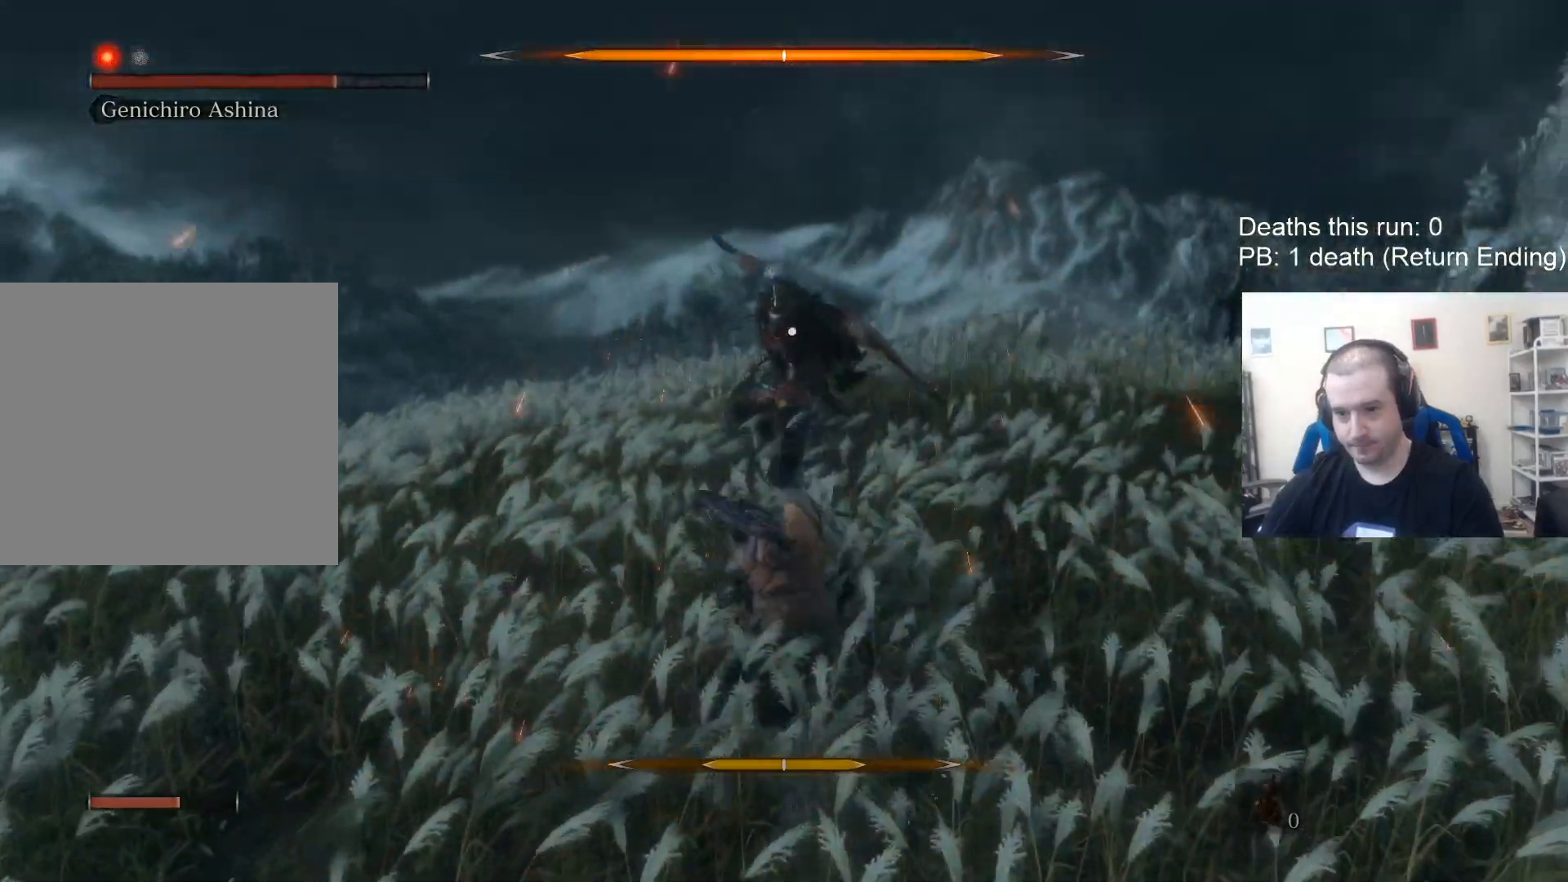
{"buttons": [], "left_stick": "up-right", "right_stick": "center", "events": []}
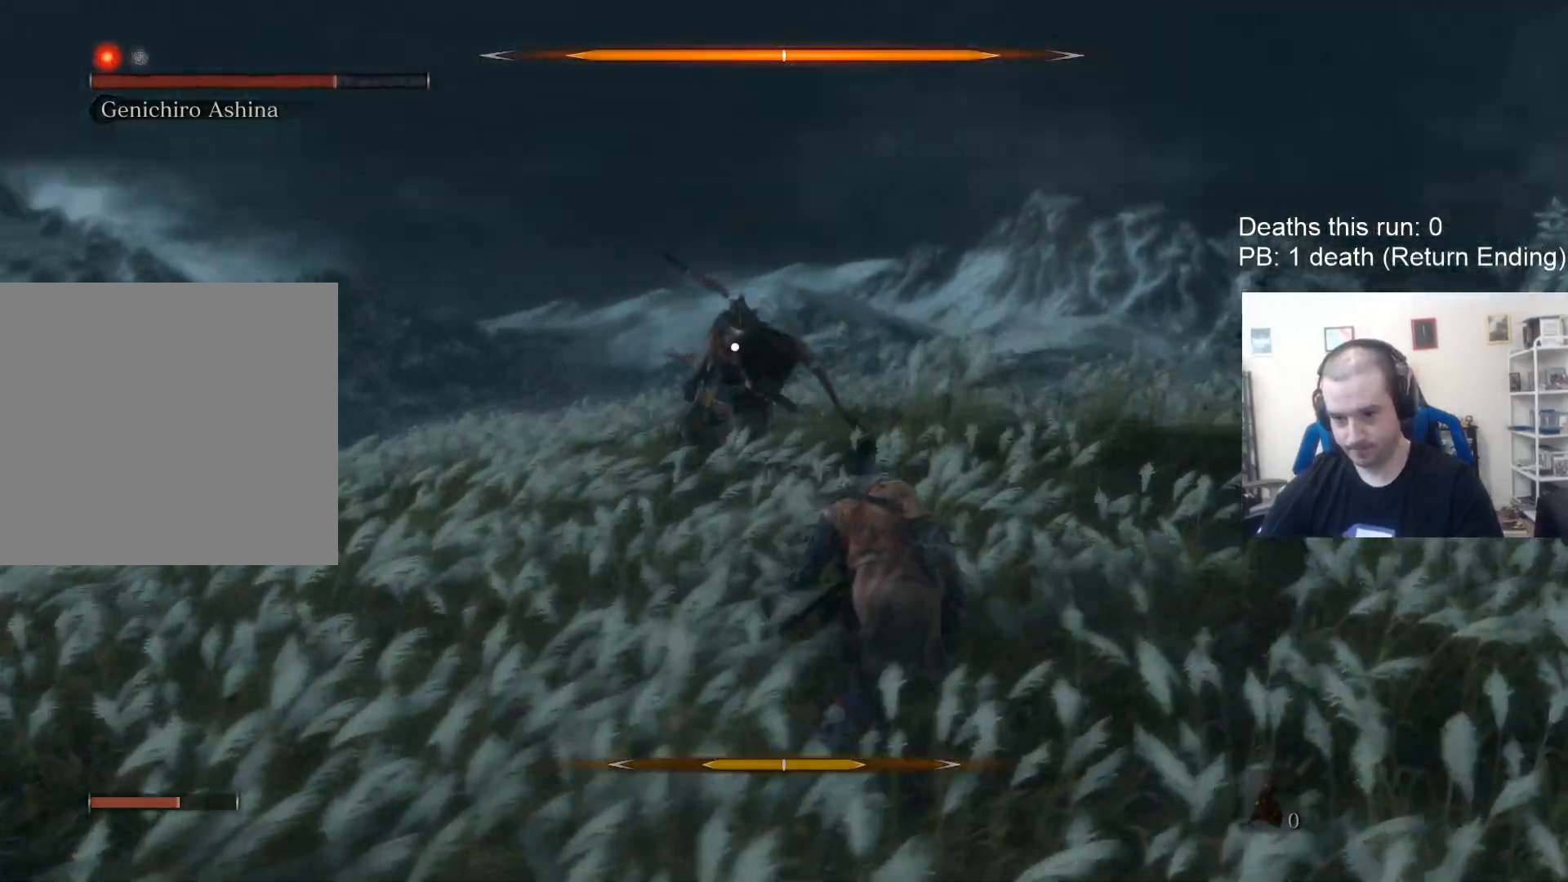
{"buttons": [], "left_stick": "up-right", "right_stick": "center", "events": []}
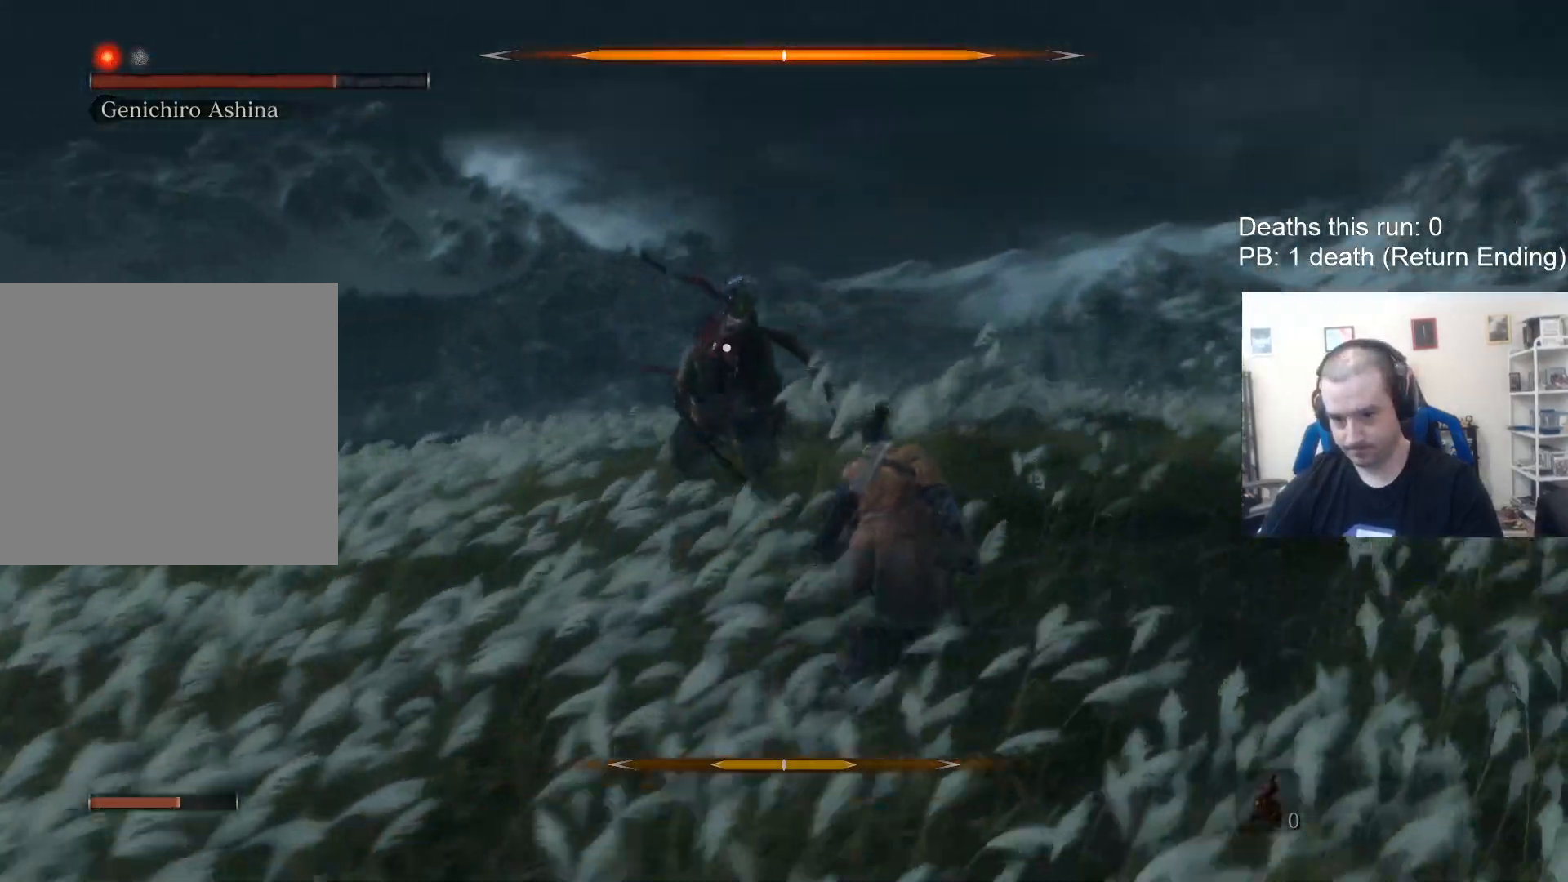
{"buttons": [], "left_stick": "up-right", "right_stick": "center", "events": [[200, "R1", "down"], [333, "R1", "up"]]}
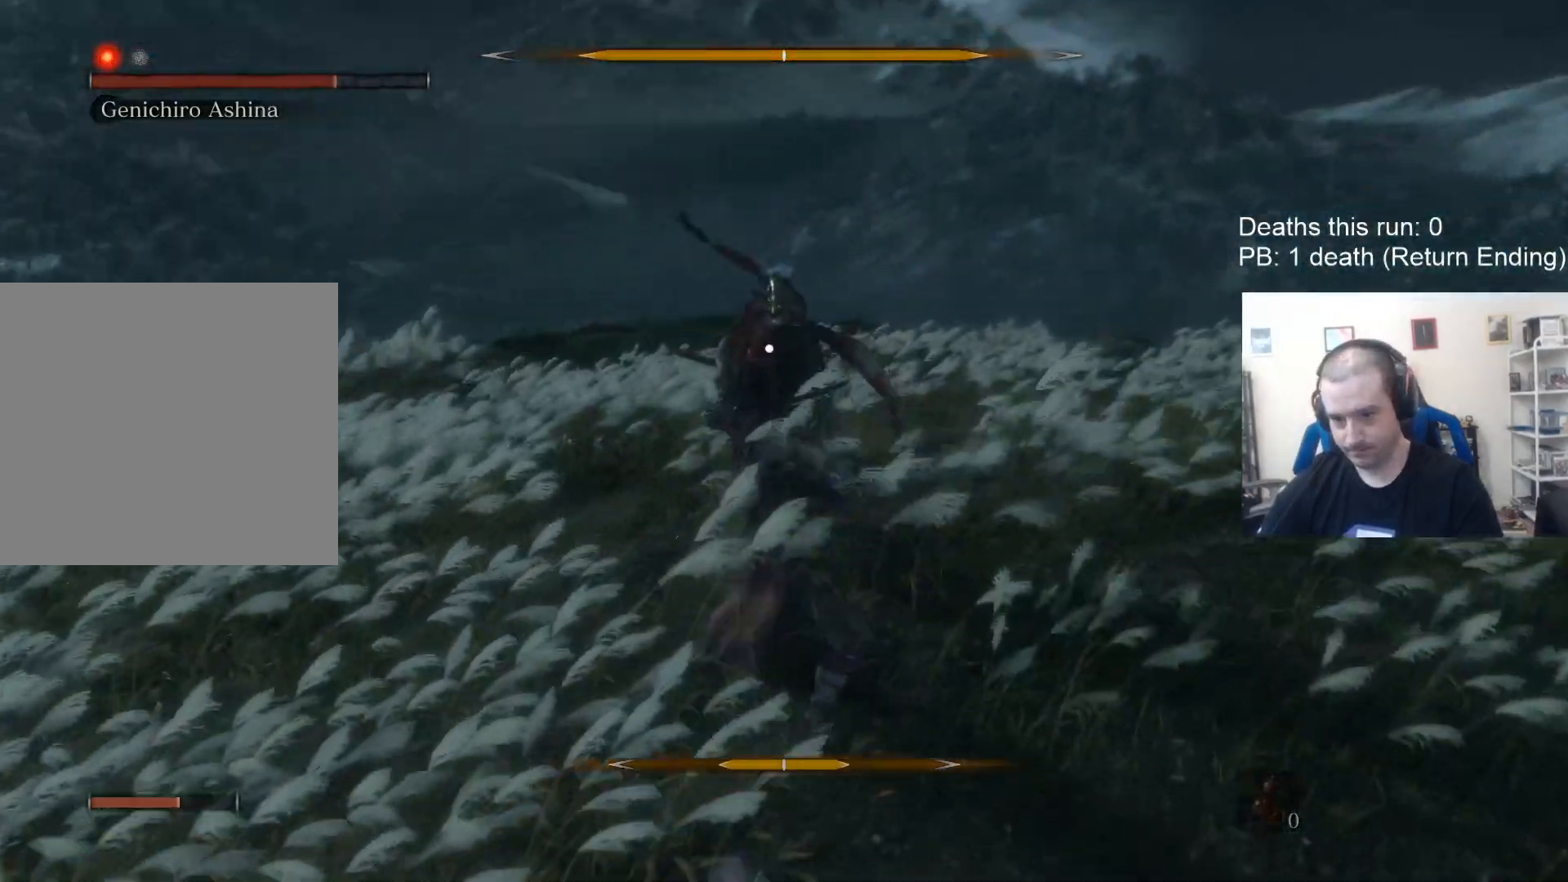
{"buttons": [], "left_stick": "up-right", "right_stick": "center", "events": [[33, "R1", "down"], [33, "R2", "down"], [117, "R1", "up"], [117, "R2", "up"], [183, "R1", "down"], [267, "R1", "up"], [333, "R1", "down"], [483, "R1", "up"]]}
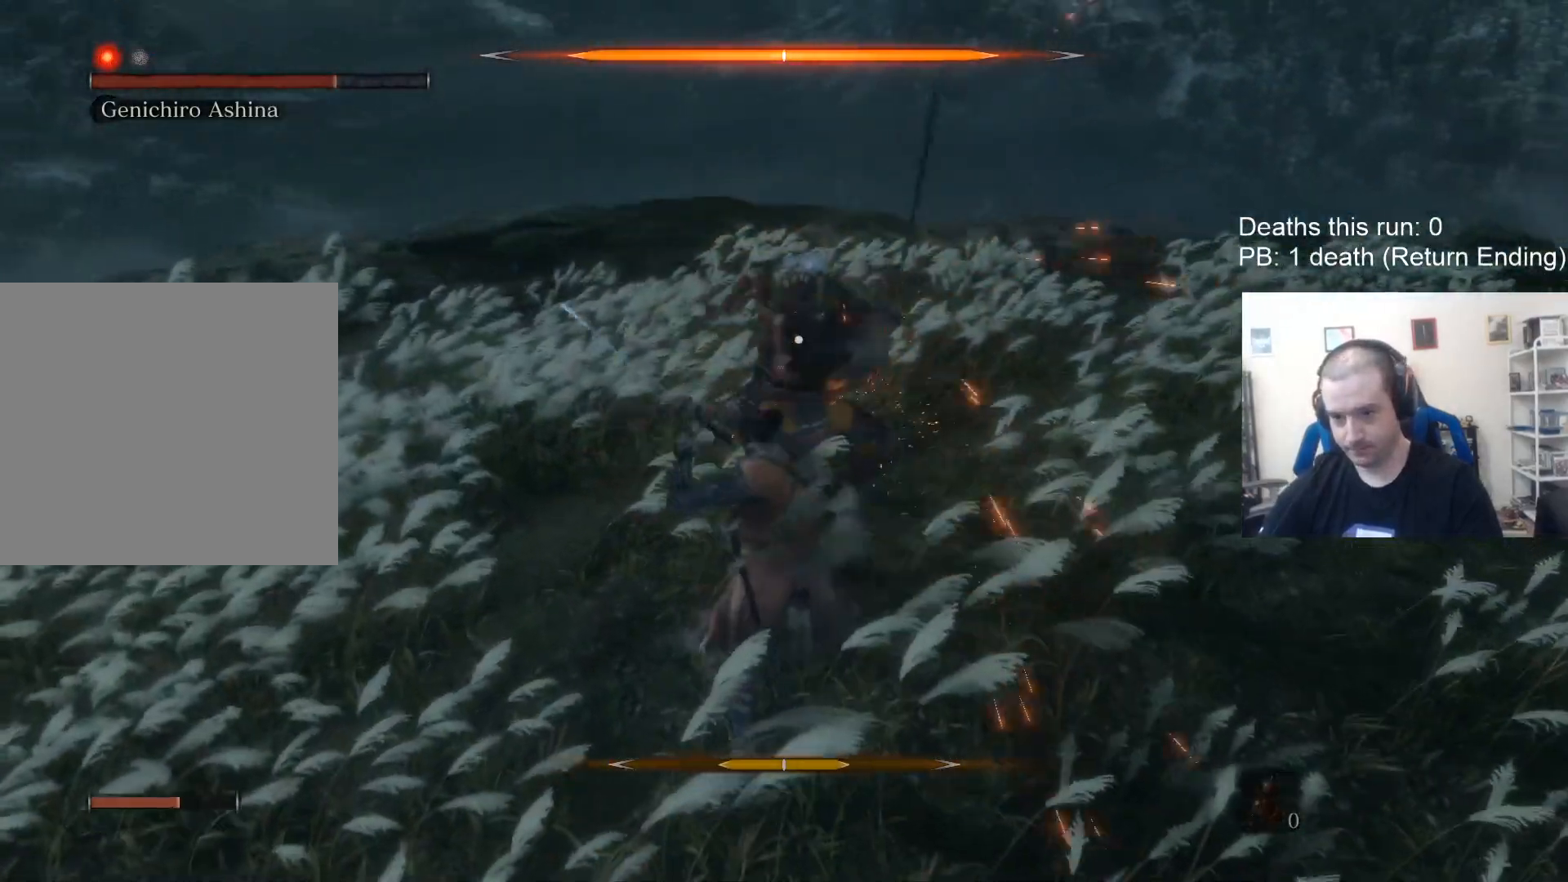
{"buttons": ["L1"], "left_stick": "up-right", "right_stick": "center", "events": [[233, "L1", "down"]]}
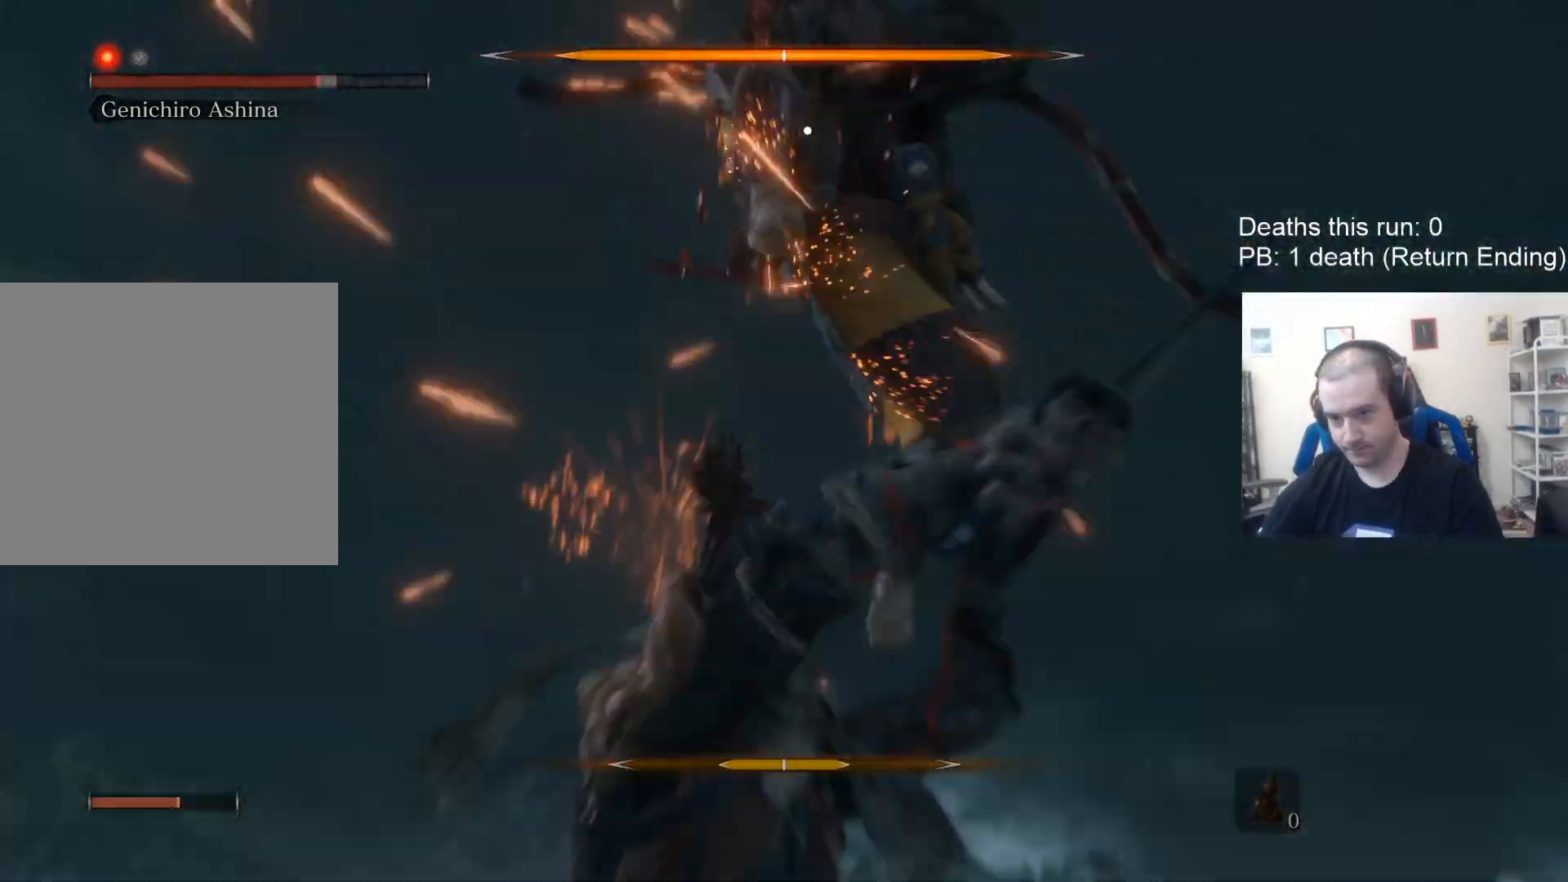
{"buttons": ["B", "L3"], "left_stick": "left", "right_stick": "center", "events": [[33, "L3", "down"], [33, "left_stick", "up-left"], [67, "L1", "up"], [100, "left_stick", "left"], [300, "B", "down"]]}
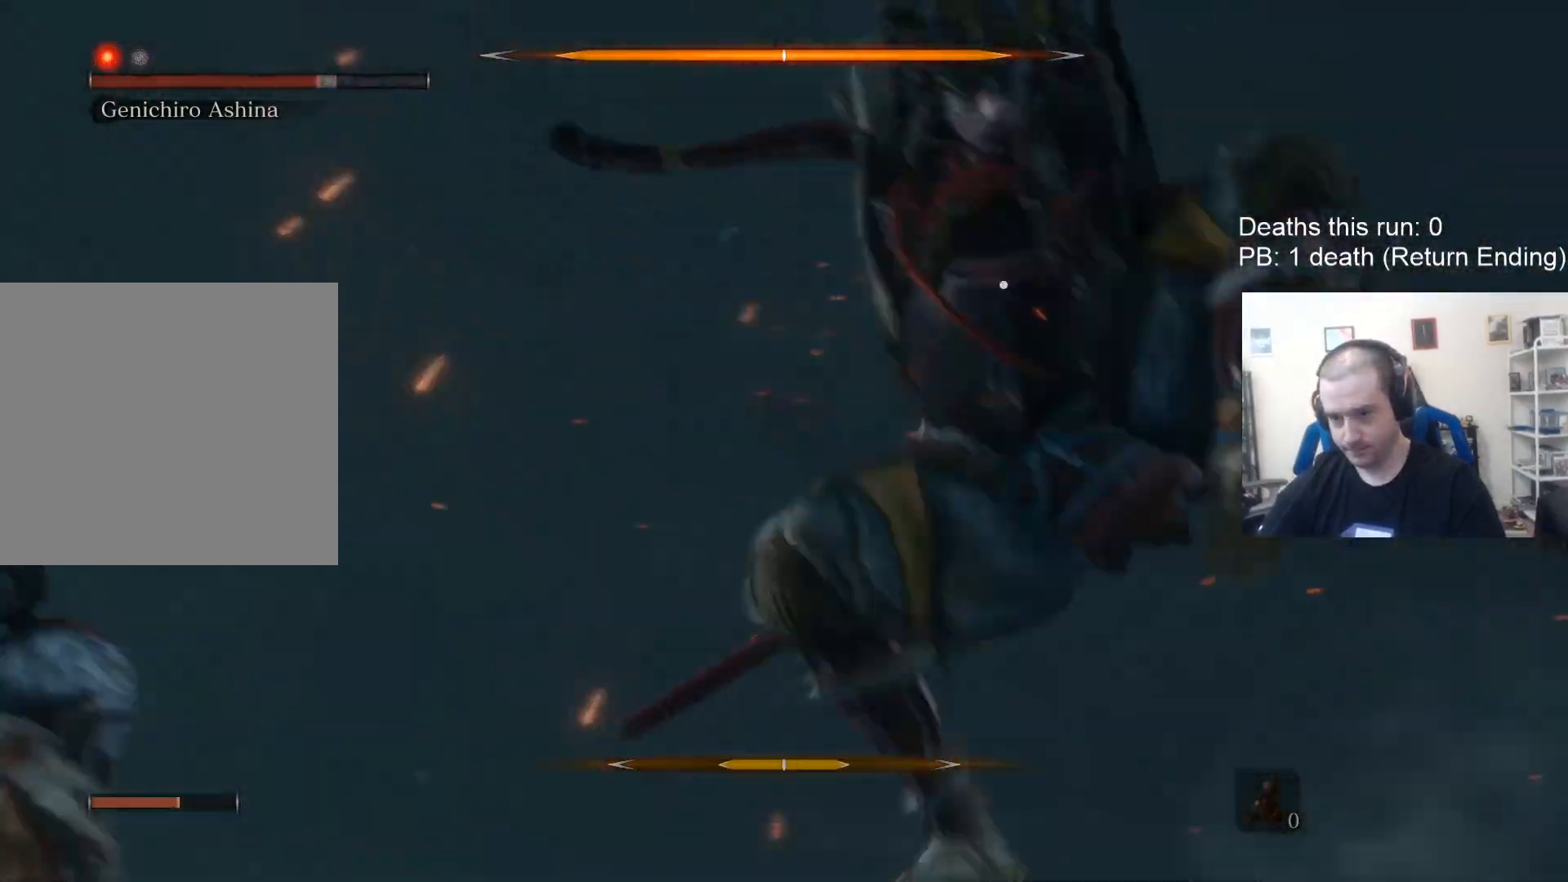
{"buttons": ["L3"], "left_stick": "down-left", "right_stick": "center", "events": [[83, "B", "up"], [117, "left_stick", "down-left"], [333, "B", "down"], [500, "B", "up"]]}
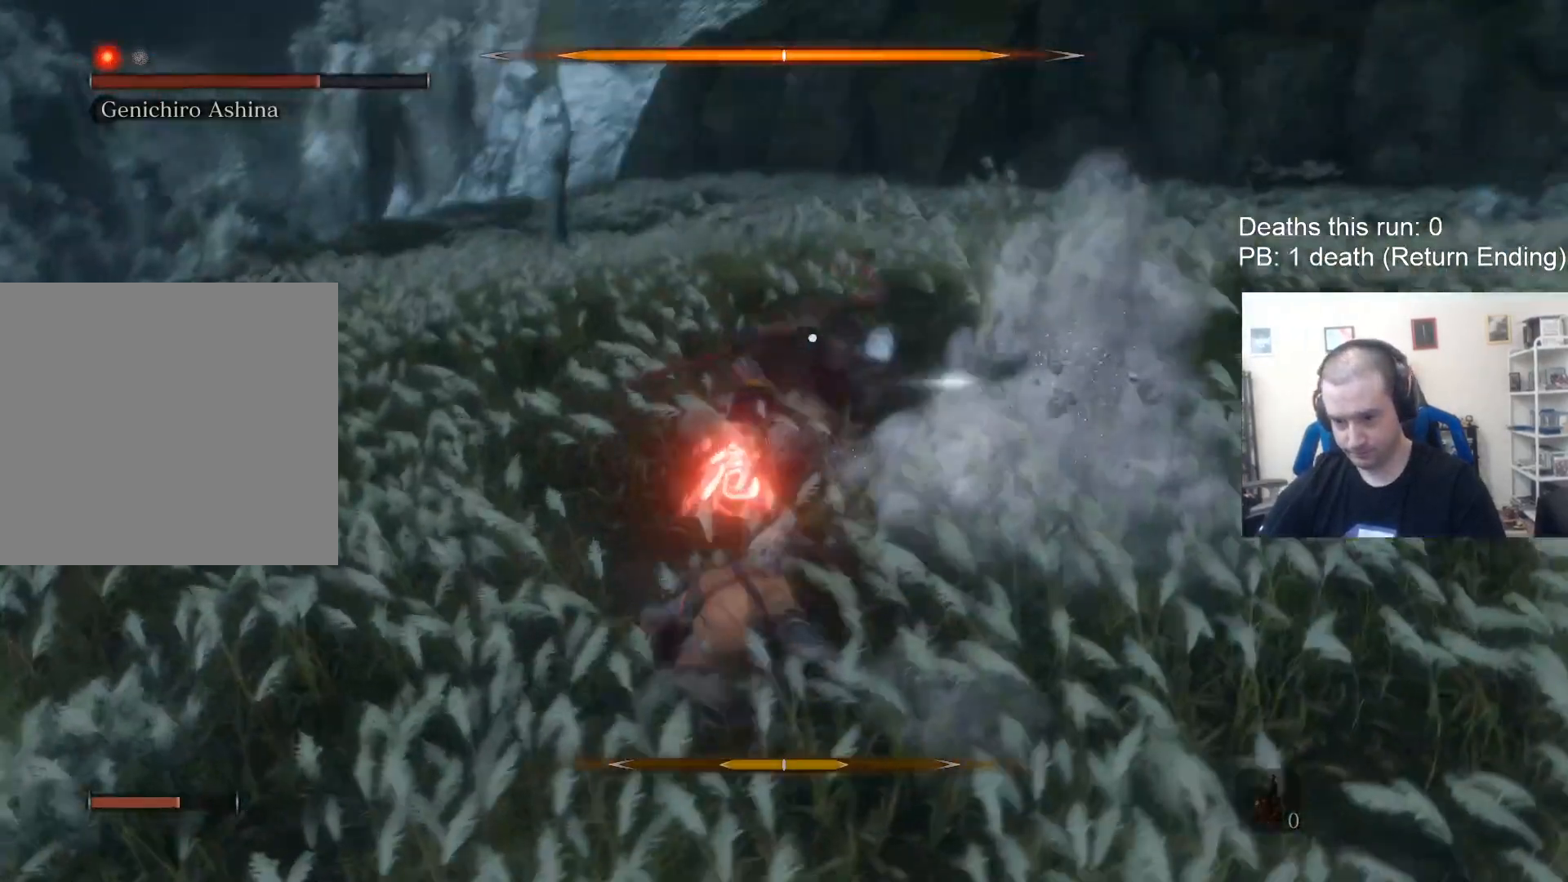
{"buttons": ["B", "L3"], "left_stick": "down", "right_stick": "center", "events": [[250, "left_stick", "down"], [317, "B", "down"], [400, "B", "up"], [467, "B", "down"]]}
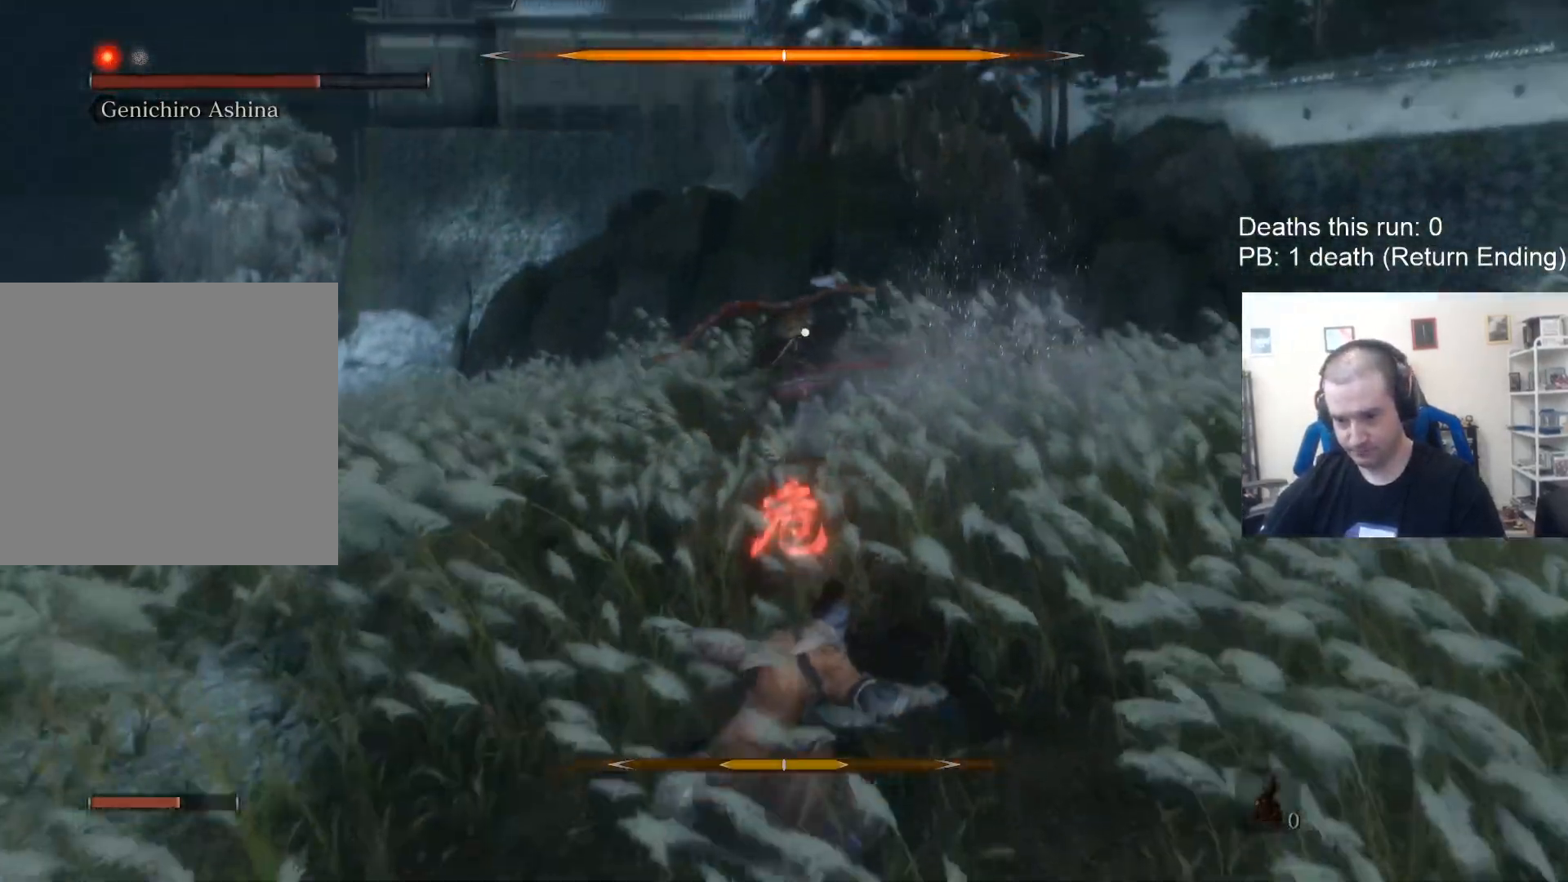
{"buttons": [], "left_stick": "up", "right_stick": "center", "events": [[83, "B", "up"], [317, "L3", "up"], [367, "left_stick", "center"], [433, "left_stick", "up"]]}
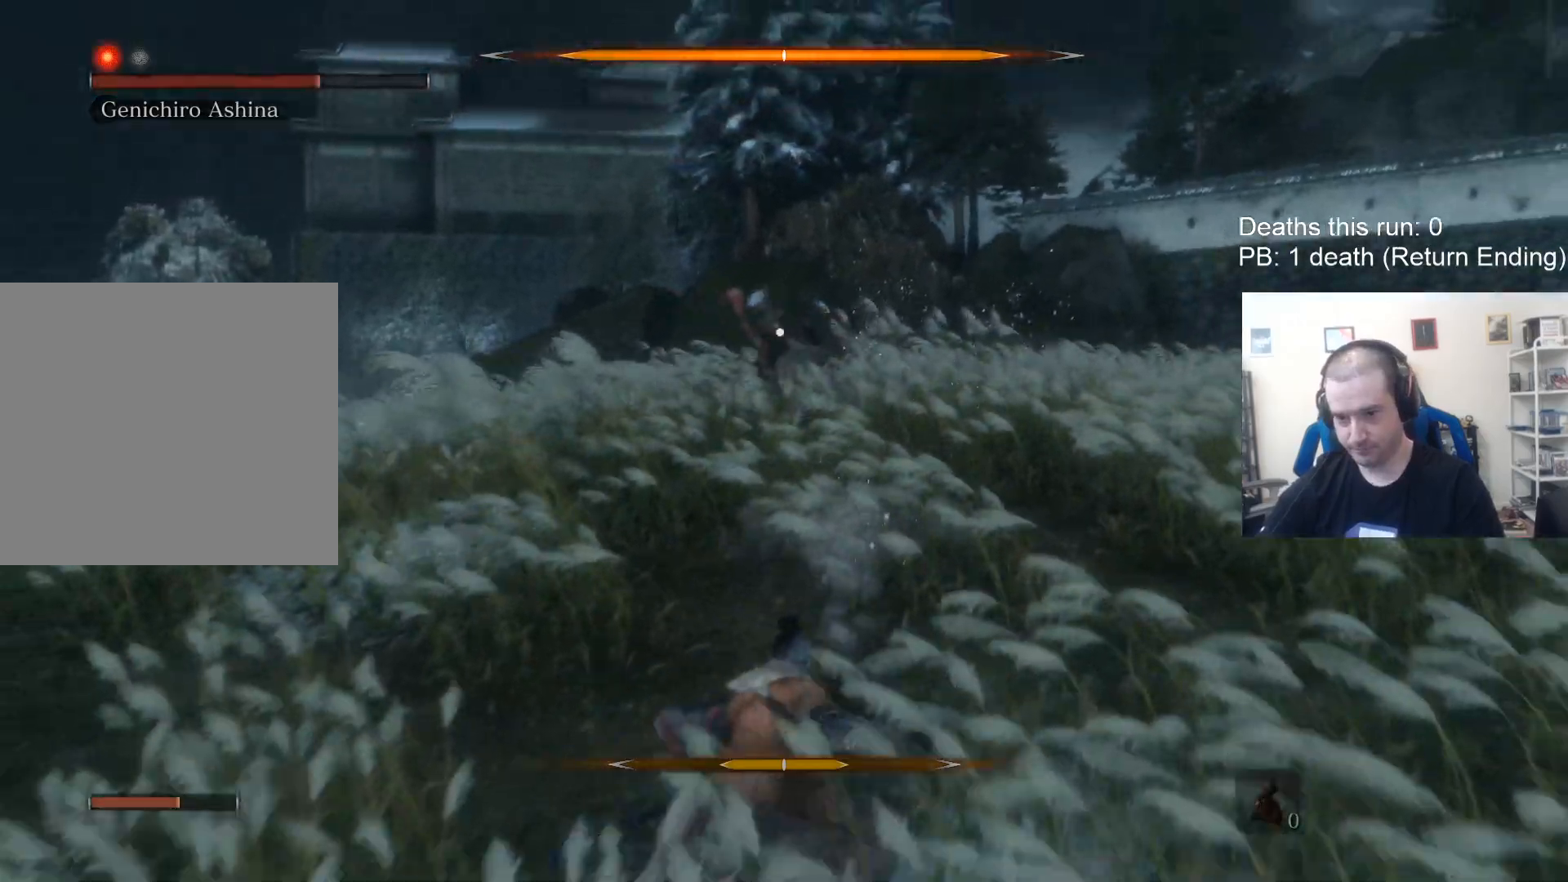
{"buttons": [], "left_stick": "up", "right_stick": "center", "events": [[83, "B", "down"], [250, "B", "up"]]}
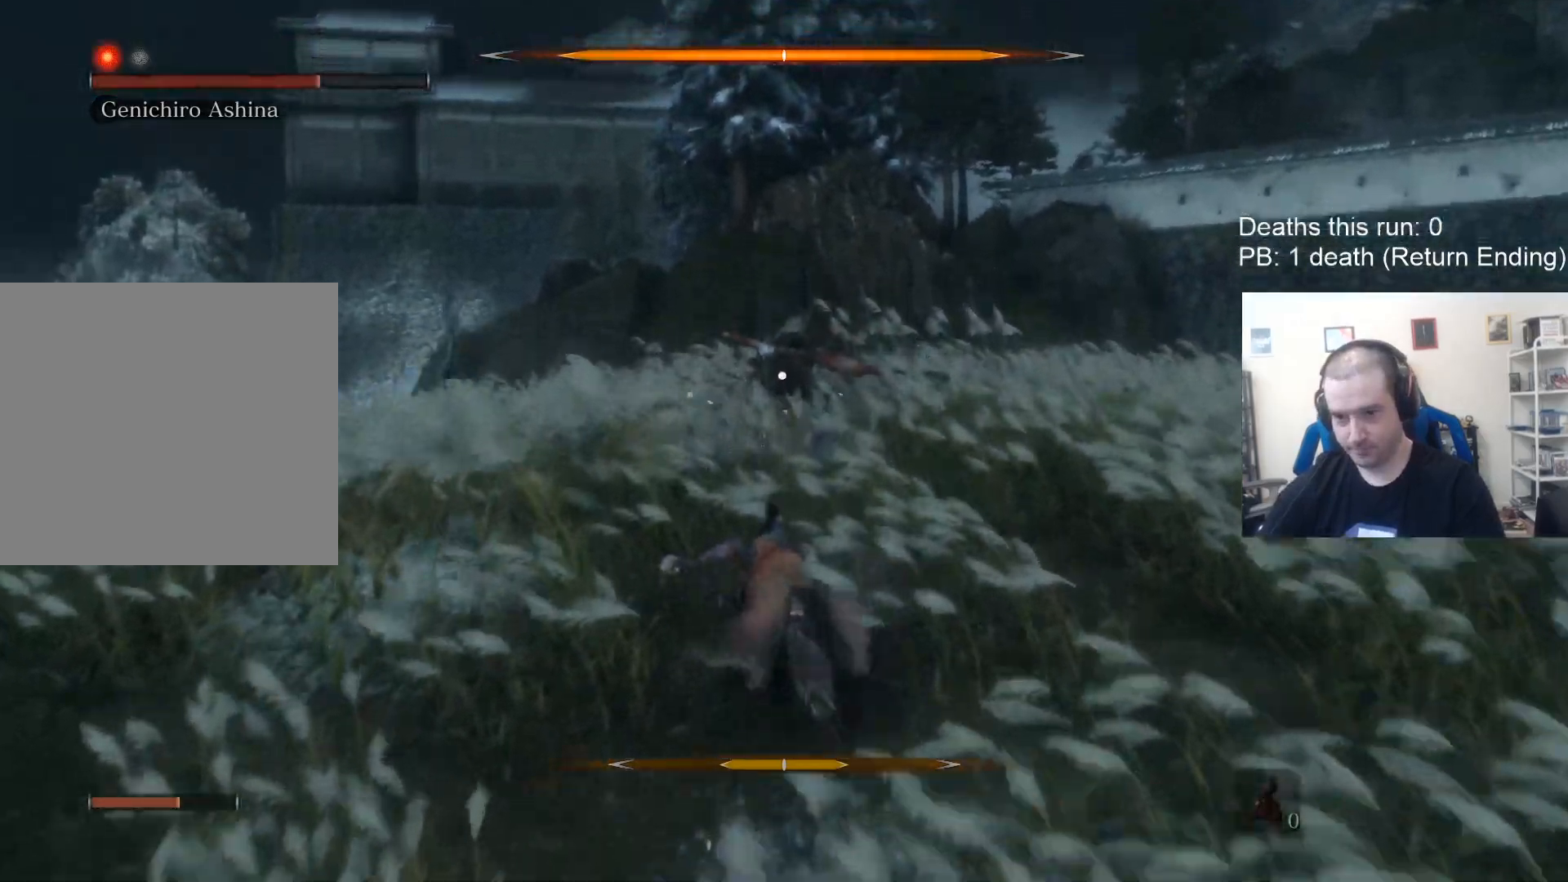
{"buttons": [], "left_stick": "up", "right_stick": "center", "events": [[150, "R1", "down"], [283, "R1", "up"]]}
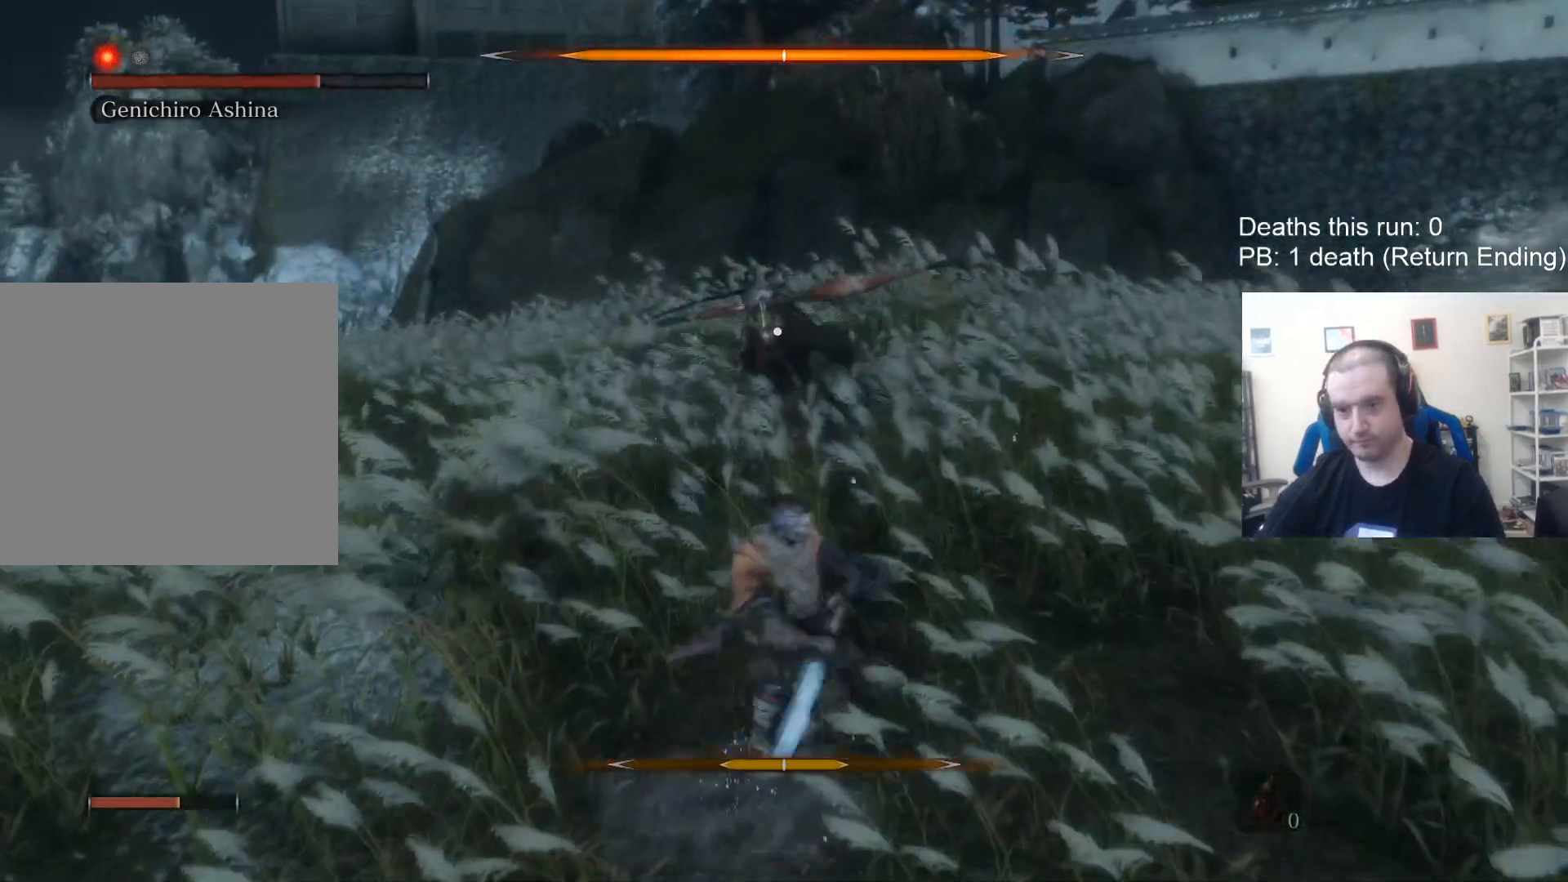
{"buttons": [], "left_stick": "up", "right_stick": "center", "events": [[150, "R1", "down"], [450, "R1", "up"]]}
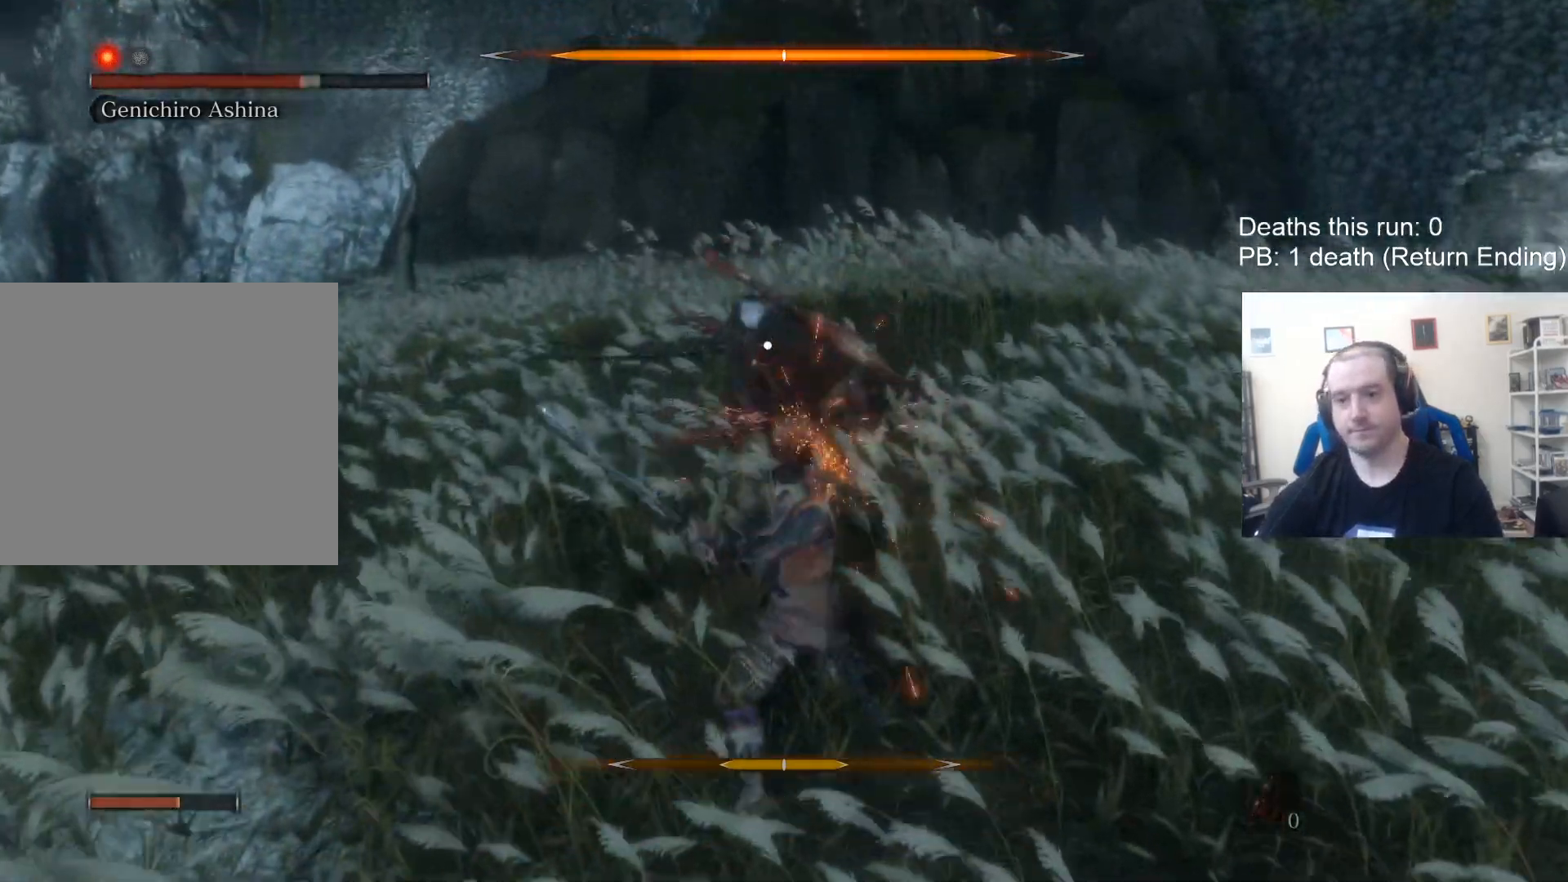
{"buttons": ["R1"], "left_stick": "up", "right_stick": "center", "events": [[317, "R1", "down"], [417, "R1", "up"], [483, "R1", "down"]]}
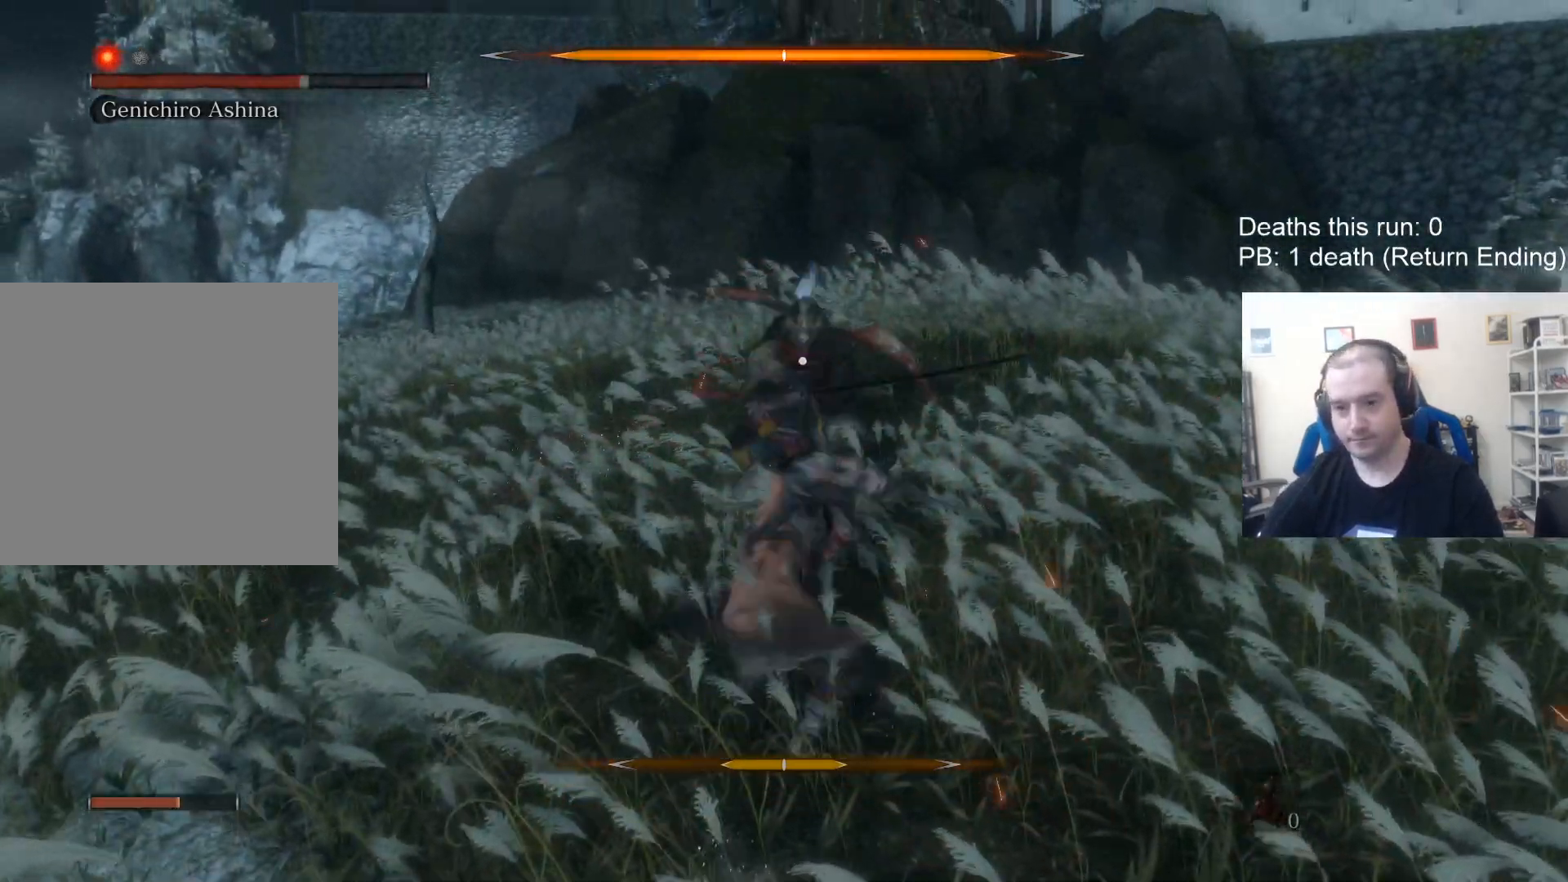
{"buttons": ["L1", "L3"], "left_stick": "up", "right_stick": "center", "events": [[133, "R1", "up"], [233, "left_stick", "up-right"], [467, "L1", "down"], [467, "left_stick", "up"], [500, "L3", "down"]]}
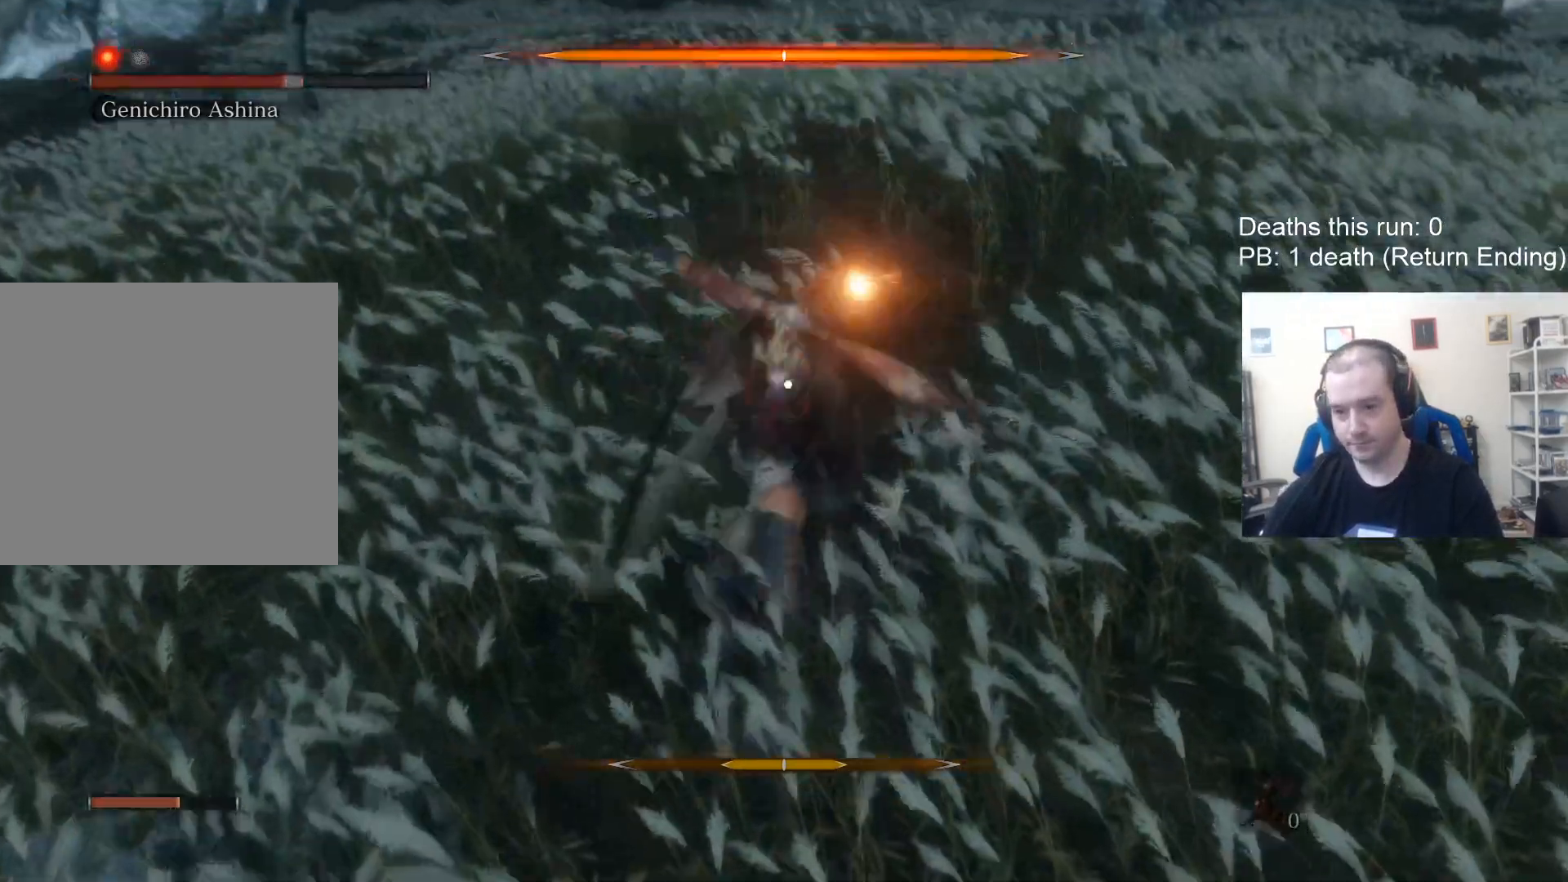
{"buttons": [], "left_stick": "up-right", "right_stick": "center", "events": [[317, "left_stick", "up-right"], [367, "L3", "up"], [417, "L1", "up"]]}
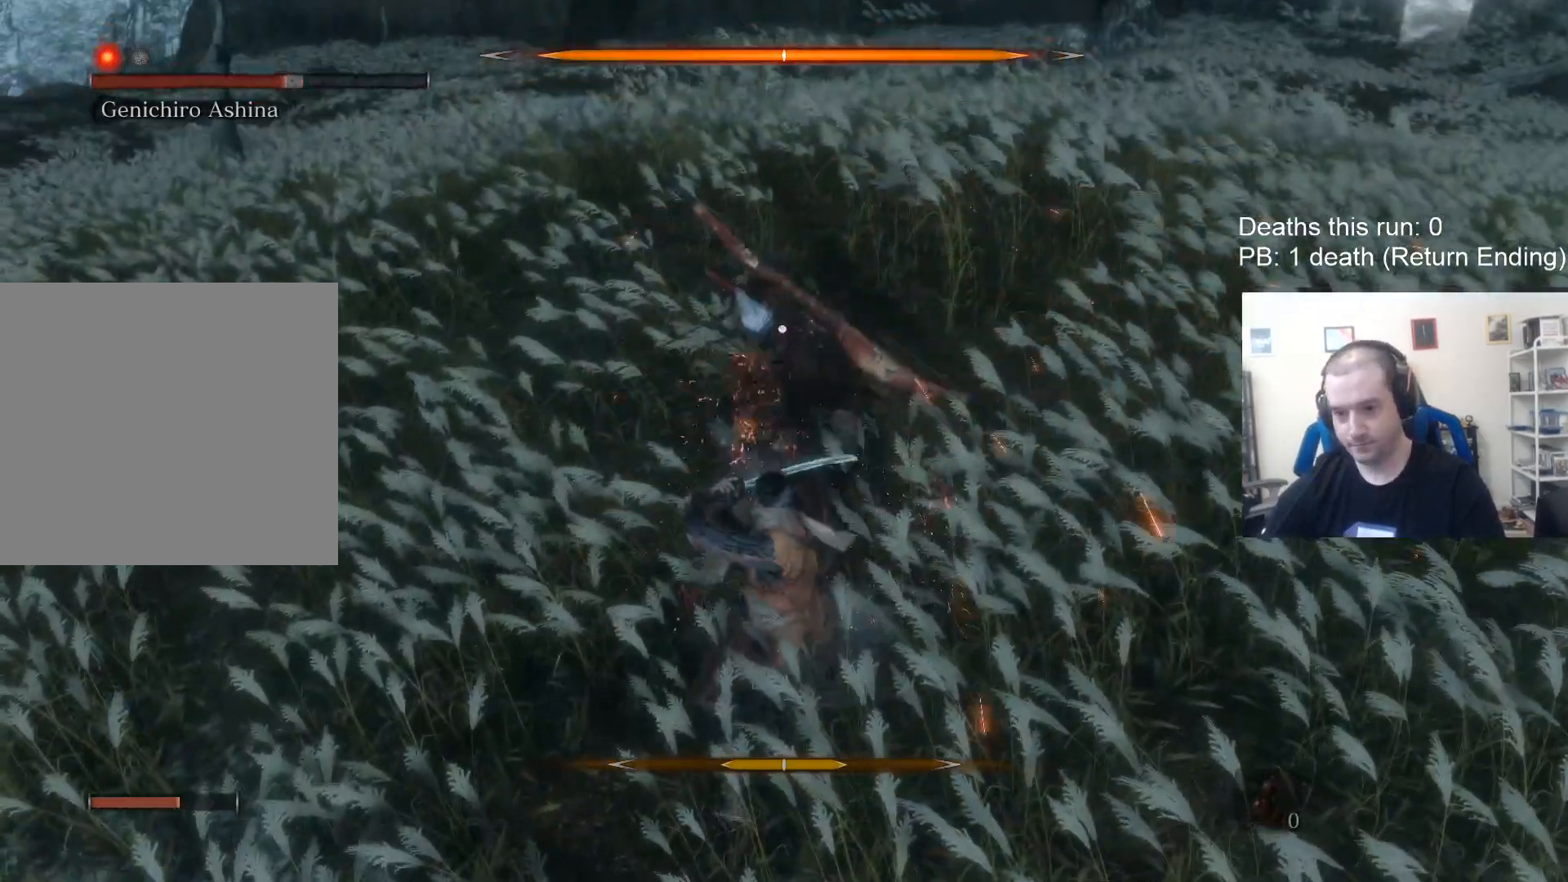
{"buttons": [], "left_stick": "up", "right_stick": "center", "events": [[83, "L1", "down"], [417, "L1", "up"], [500, "left_stick", "up"]]}